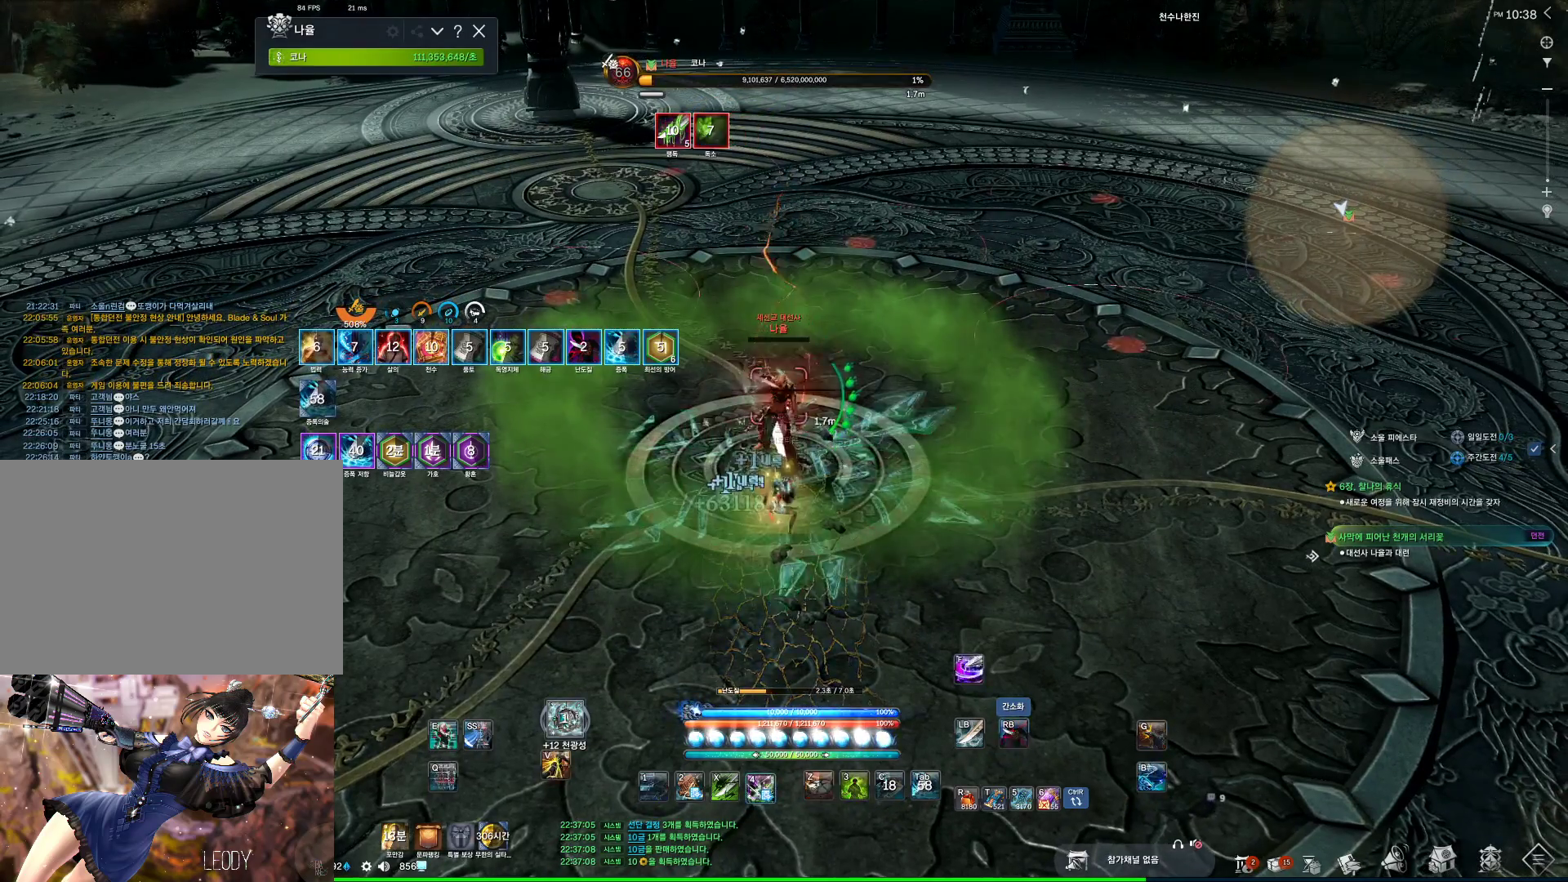
Gameplay with keyboard and mouse; each line is a JSON object with the keys and mouse buttons held at the frame after it. "events" lists presses ("down") and releases ("up") of "1", "2", "3", "4", "5", "a", "alt", "c", "ctrl", "d", "e", "f", "m", "q", "r", "s", "shift", "space", "t", "tab", "tilde", "v", "w", "x", "z", "mouse_left", "mouse_wheel", "mouse_right", "mouse_mb4" and "mouse_mb5" between this image and that frame as [ms after this image, input, new state], when the widget could be followed in between. "mouse_left", "mouse_wheel", "mouse_right", "mouse_mb4", "mouse_mb5" = the "left", "wheel", "right", "mb4", "mb5" buttons of the "mouse" list. No other keys are recorded. "wheel" means that the mouse wheel is clicked or scrolled. Not read: mouse_move.
{"keys": ["w"], "mouse": [], "events": [[34, "mouse_right", "down"], [67, "4", "up"], [434, "mouse_right", "up"], [434, "w", "down"]]}
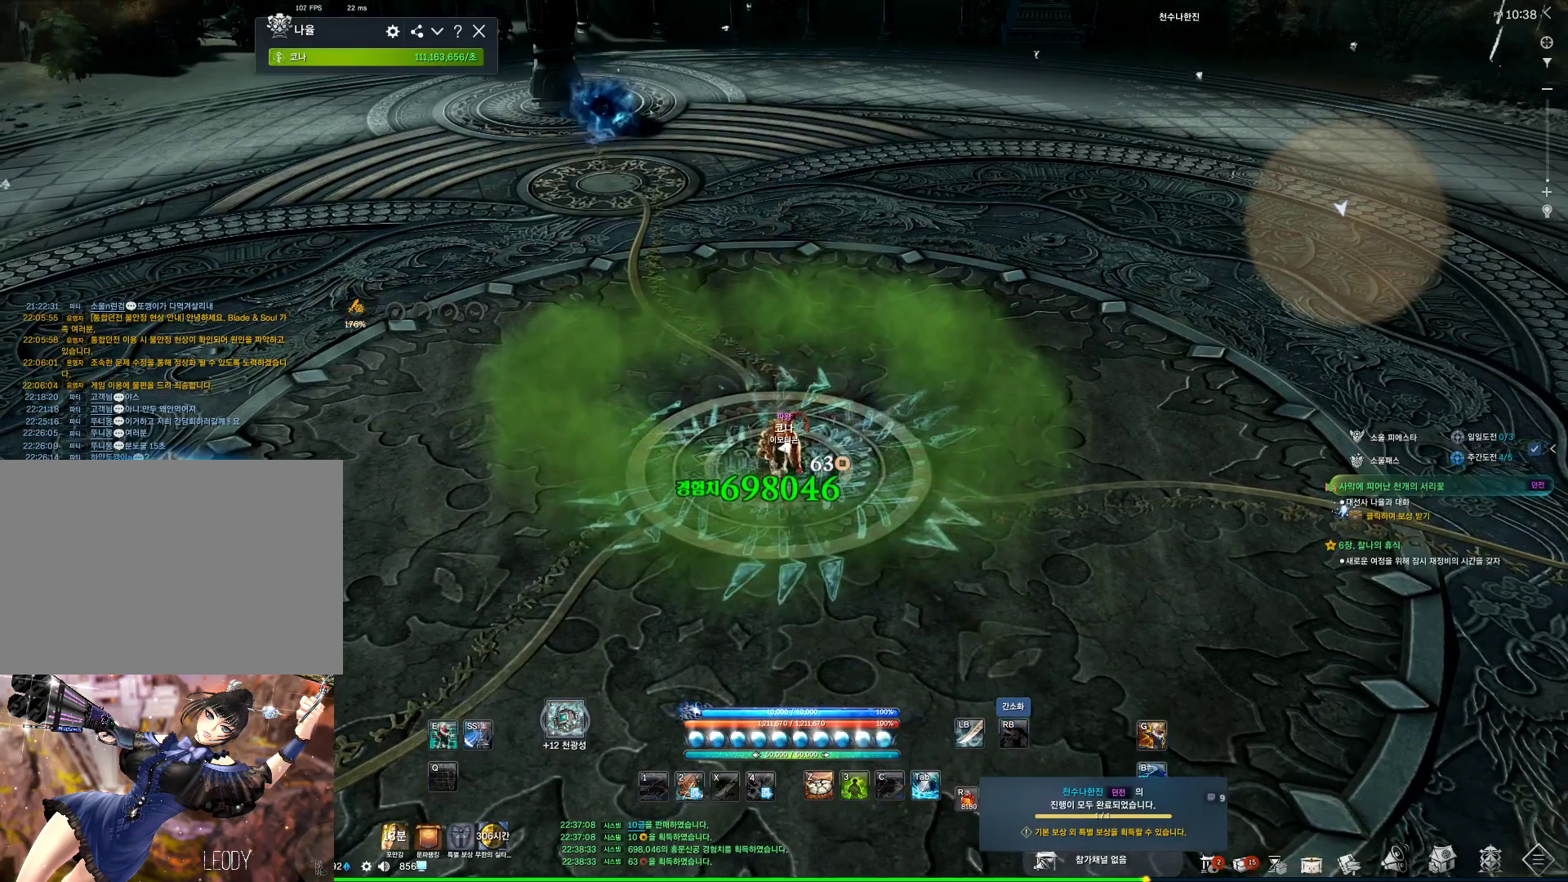
{"keys": [], "mouse": [], "events": [[167, "w", "up"], [367, "f", "down"], [467, "f", "up"]]}
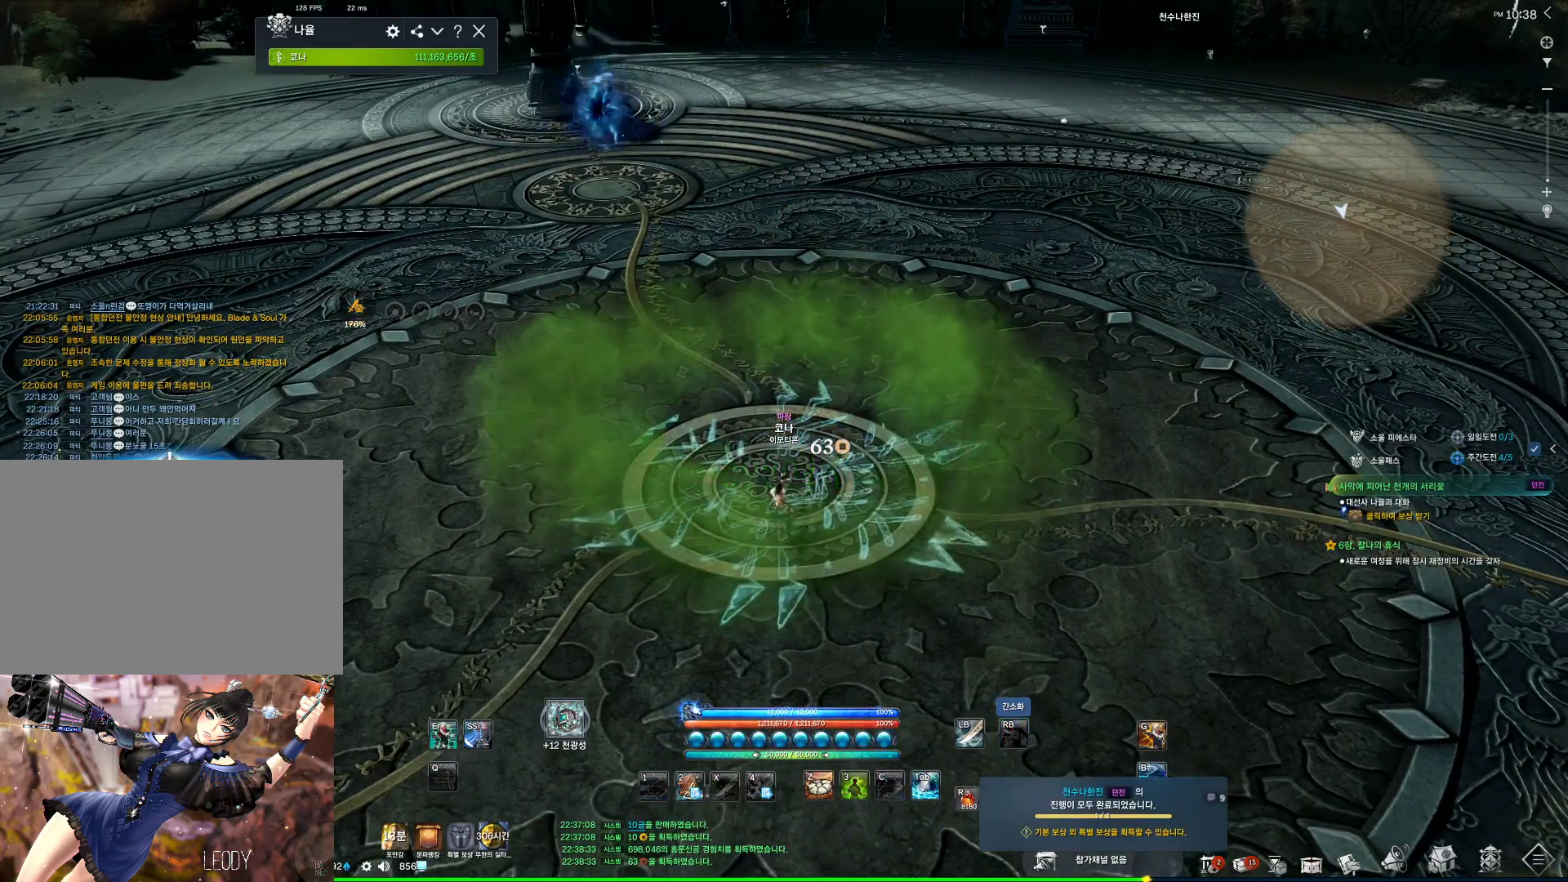
{"keys": ["f"], "mouse": [], "events": [[300, "f", "down"], [334, "f", "up"], [434, "f", "down"]]}
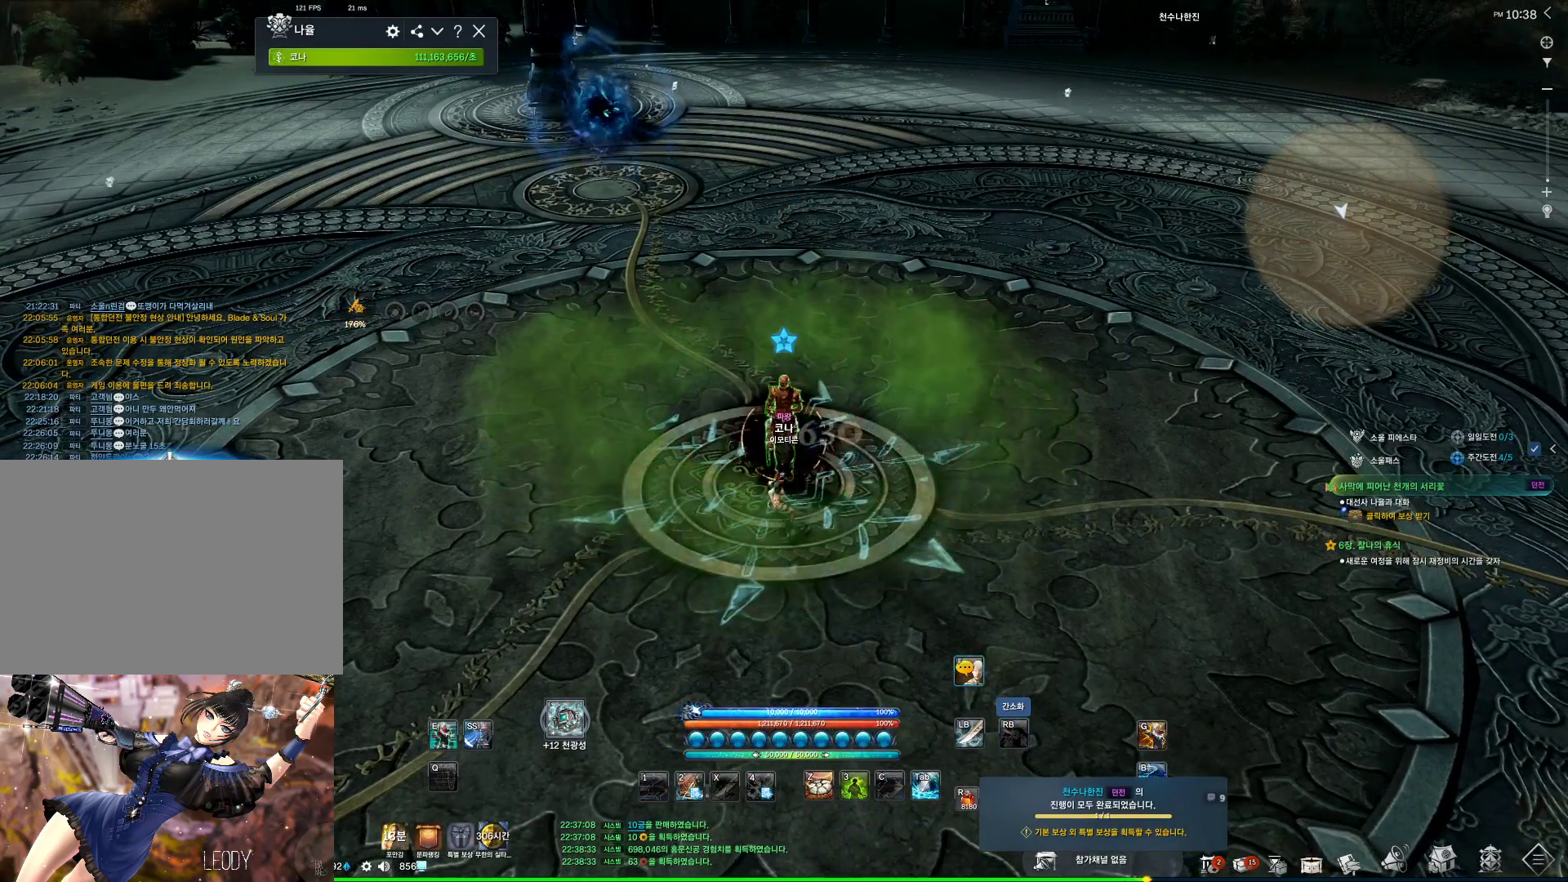
{"keys": [], "mouse": [], "events": [[34, "f", "up"], [67, "f", "down"], [167, "f", "up"], [267, "f", "down"], [334, "f", "up"], [400, "f", "down"], [500, "f", "up"]]}
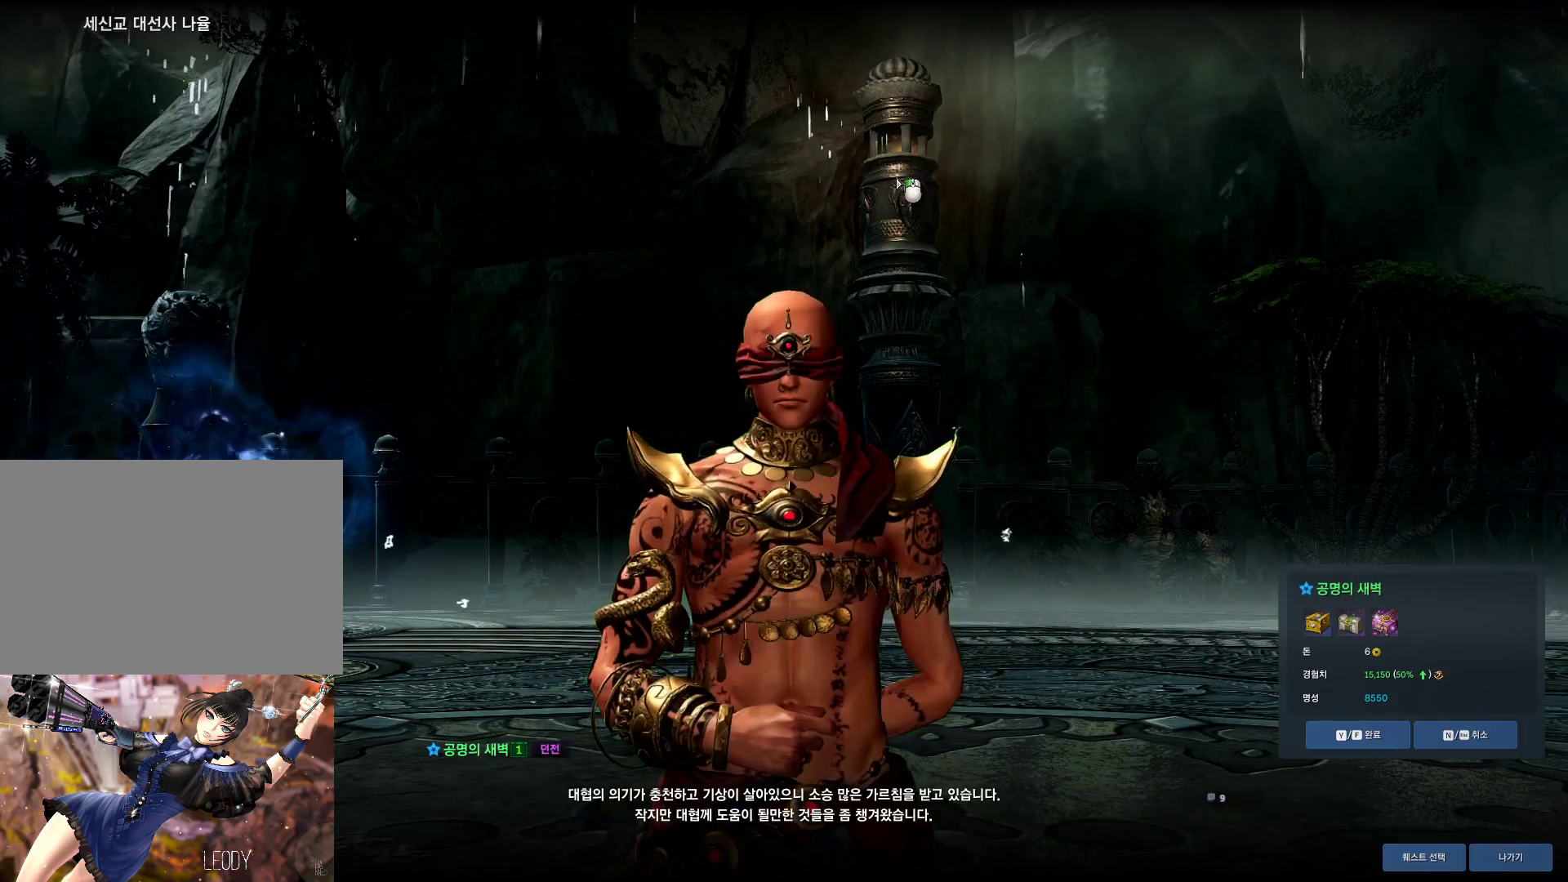
{"keys": ["w"], "mouse": [], "events": [[100, "f", "down"], [200, "f", "up"], [234, "f", "down"], [434, "w", "down"], [500, "f", "up"]]}
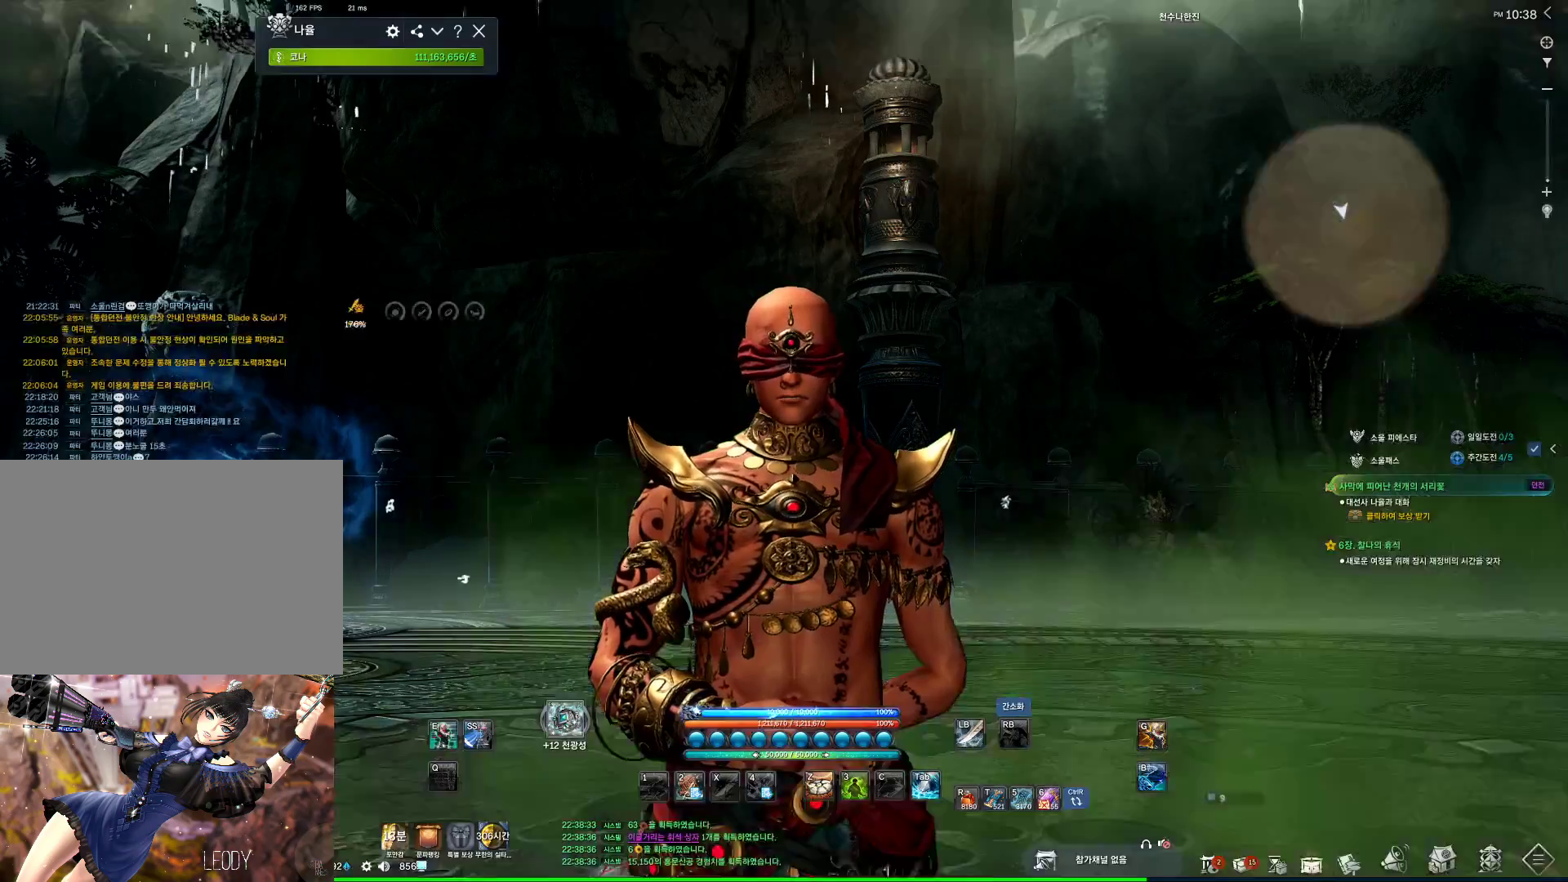
{"keys": ["alt", "w"], "mouse": [], "events": [[234, "mouse_mb4", "down"], [300, "alt", "down"], [334, "mouse_mb4", "up"], [400, "mouse_mb4", "down"], [467, "mouse_mb4", "up"]]}
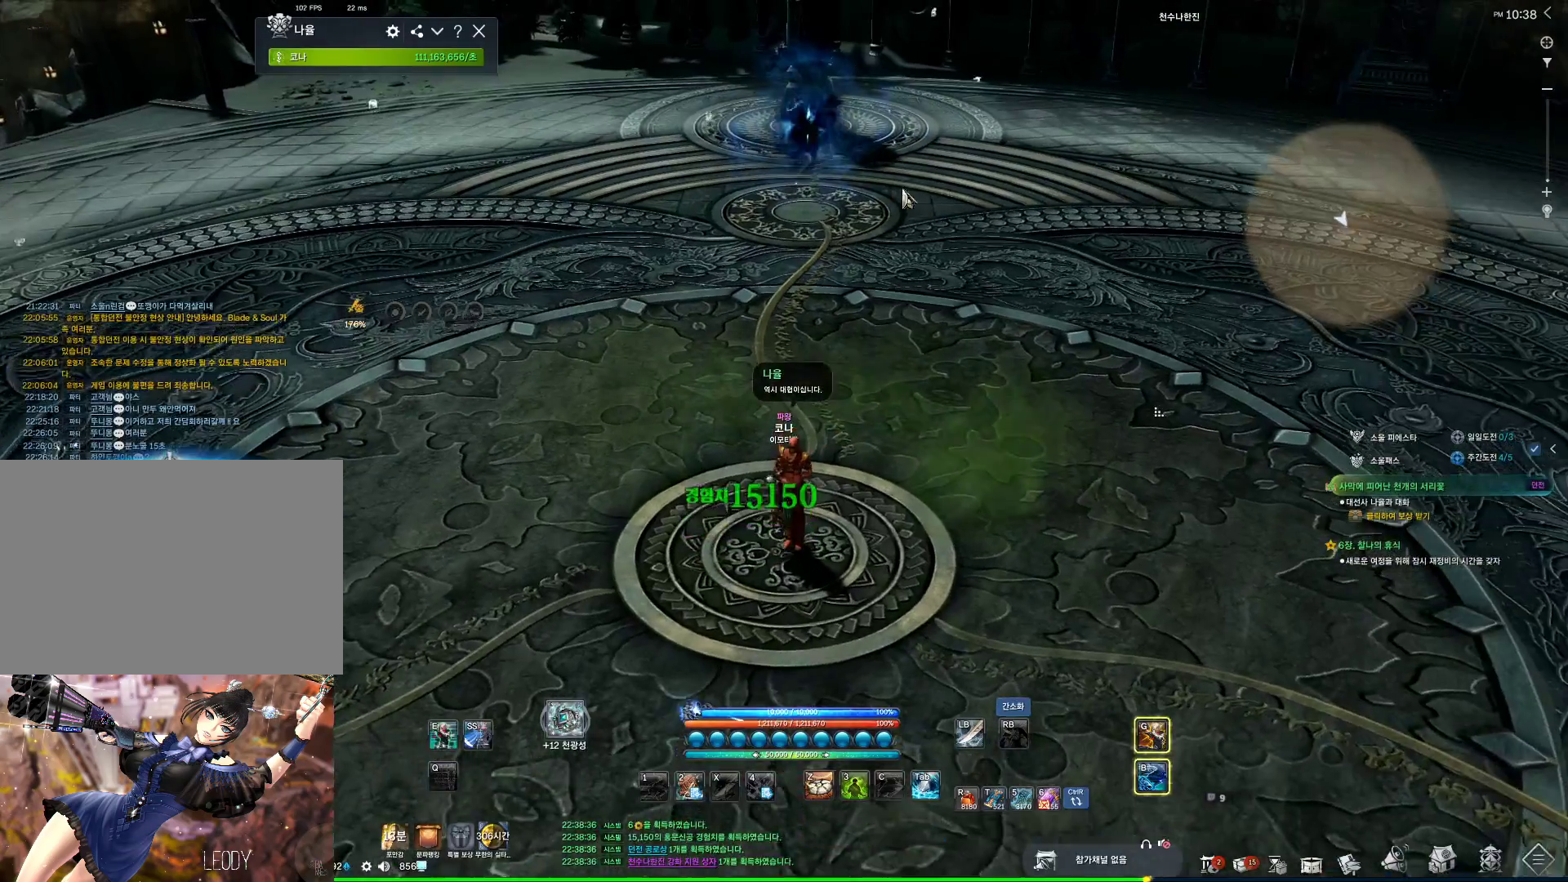
{"keys": ["alt", "w"], "mouse": ["left"], "events": [[500, "mouse_left", "down"]]}
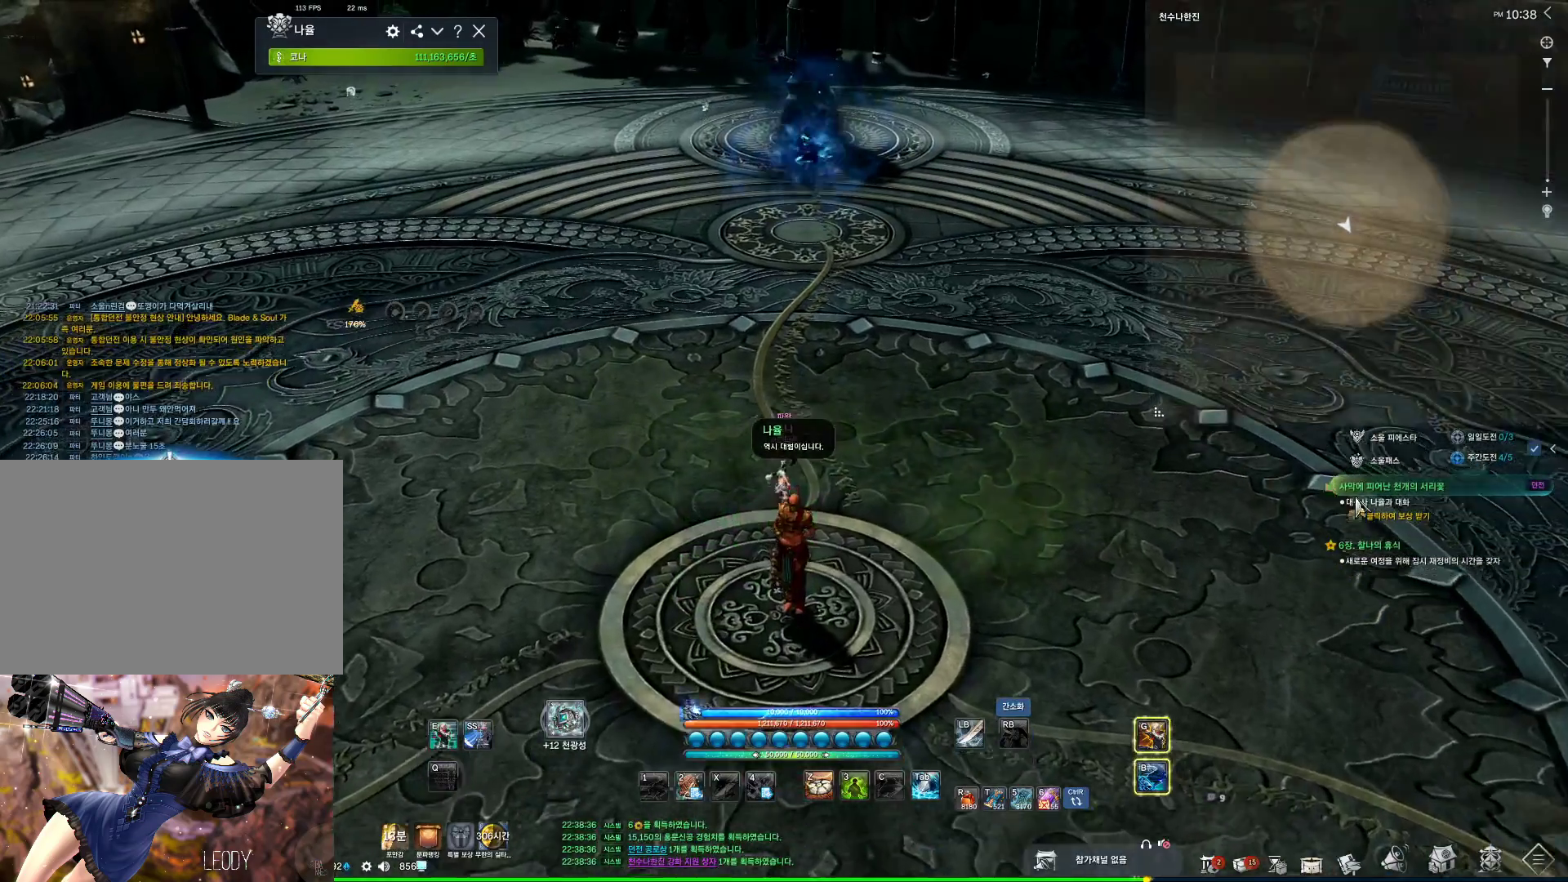
{"keys": [], "mouse": [], "events": [[234, "mouse_left", "up"], [267, "mouse_left", "down"], [500, "alt", "up"], [500, "mouse_left", "up"], [500, "w", "up"]]}
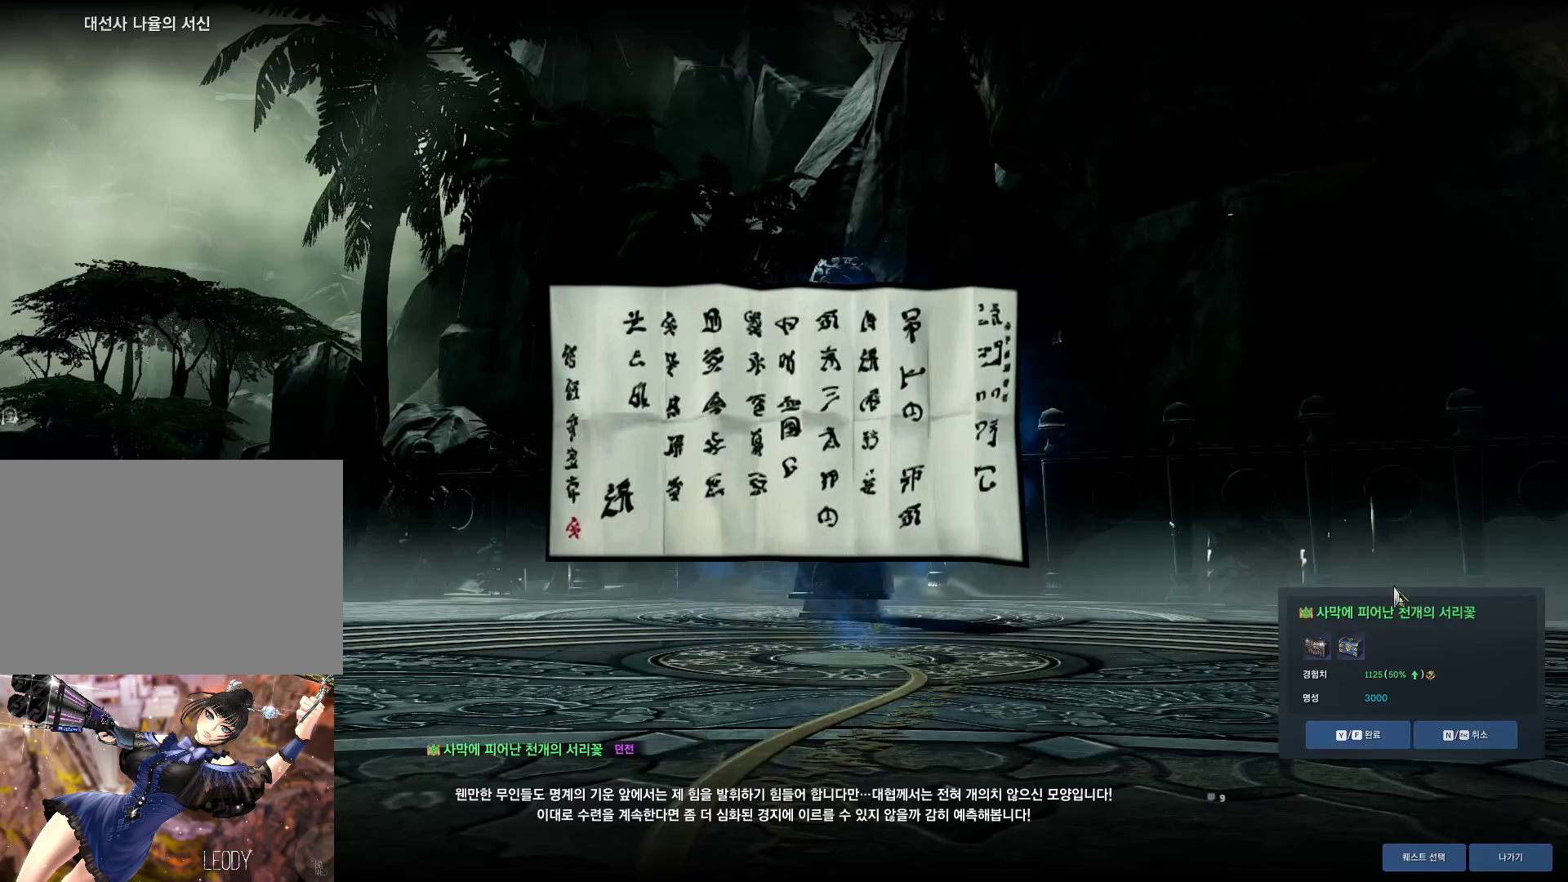
{"keys": [], "mouse": [], "events": [[200, "mouse_left", "down"], [234, "f", "down"], [300, "f", "up"], [300, "mouse_left", "up"]]}
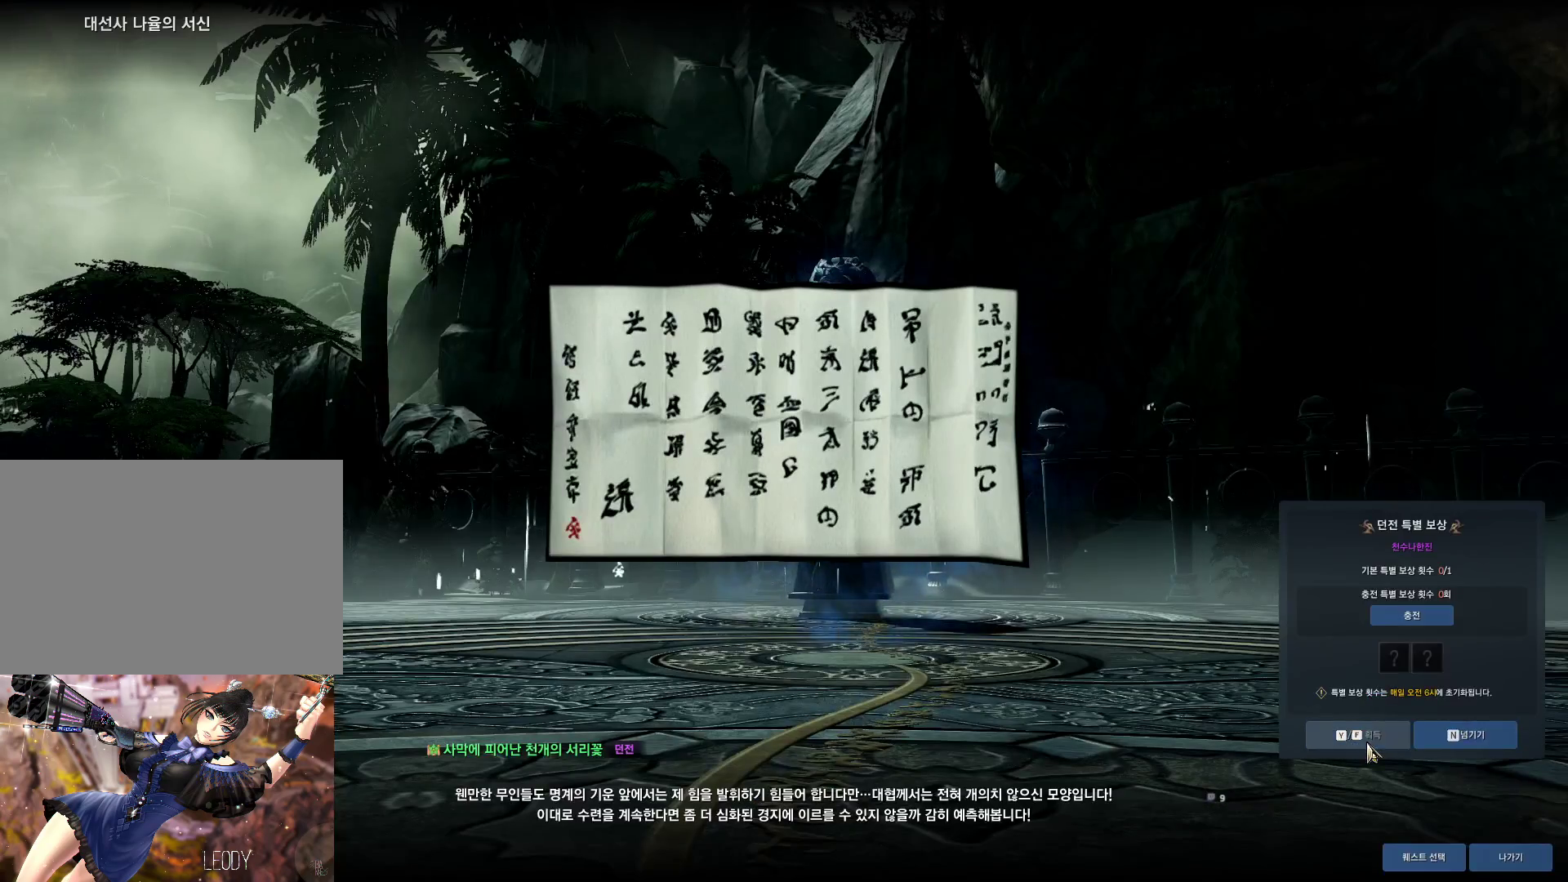
{"keys": ["w"], "mouse": [], "events": [[334, "mouse_left", "down"], [434, "mouse_left", "up"], [434, "w", "down"]]}
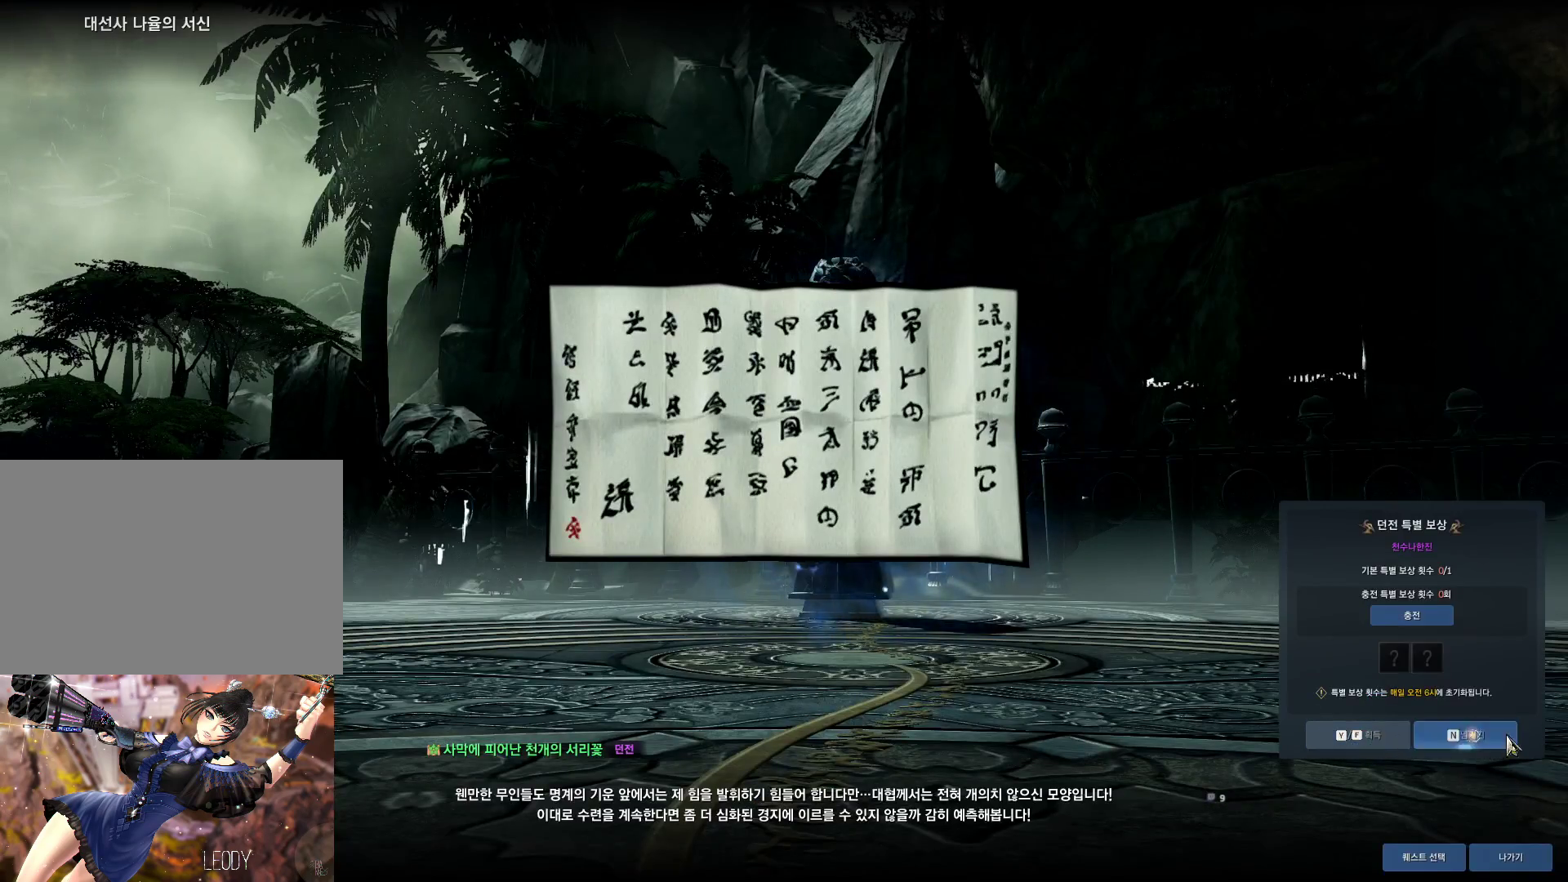
{"keys": ["w"], "mouse": [], "events": [[234, "space", "down"], [334, "space", "up"]]}
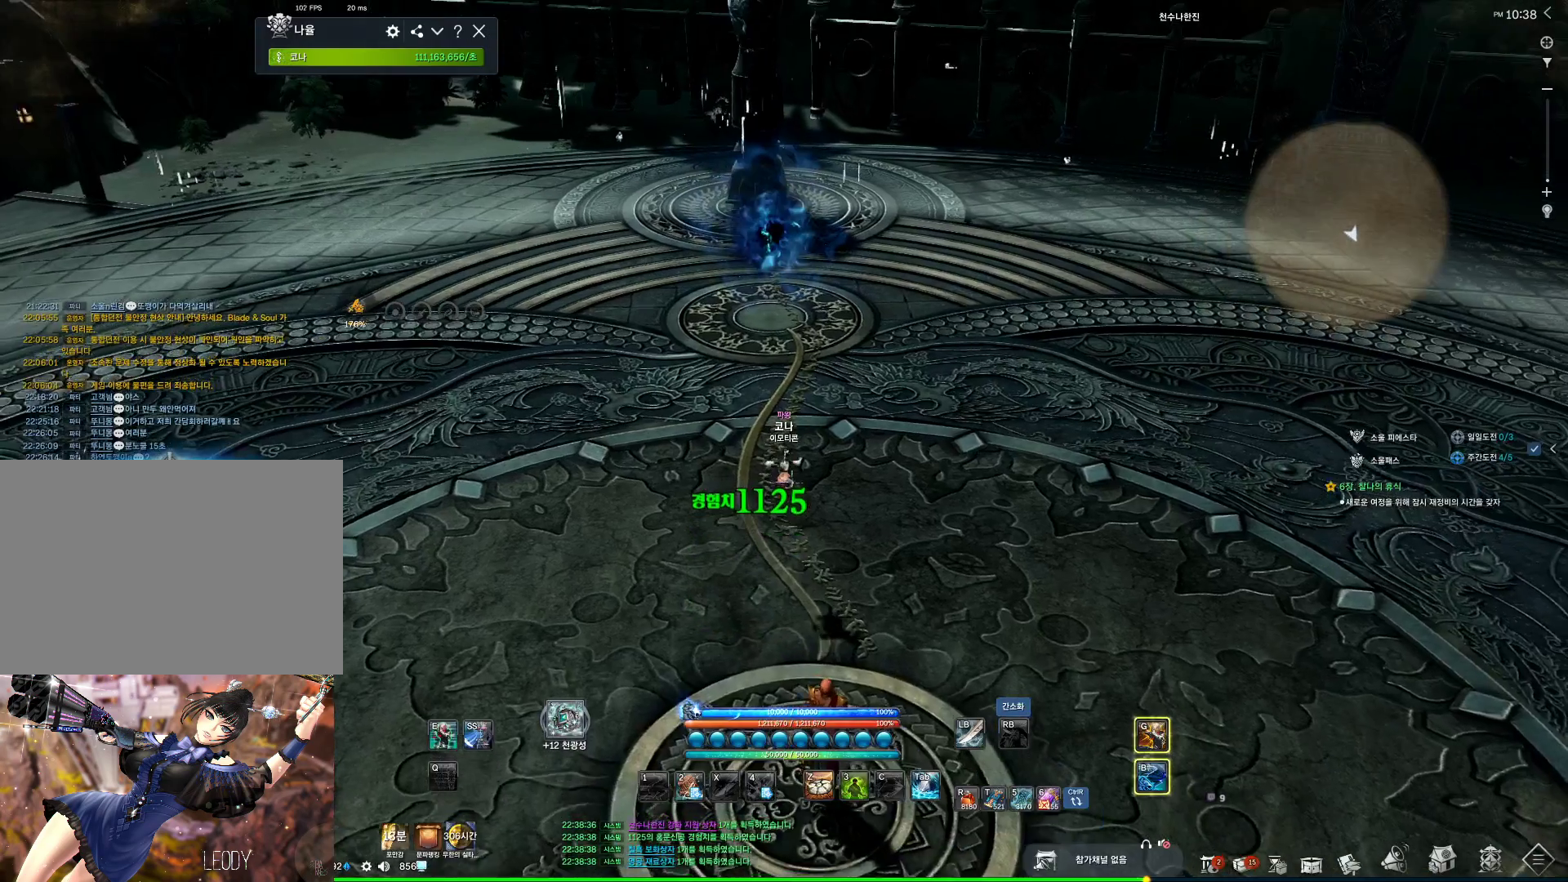
{"keys": ["w"], "mouse": [], "events": [[134, "mouse_mb4", "down"], [234, "mouse_mb4", "up"]]}
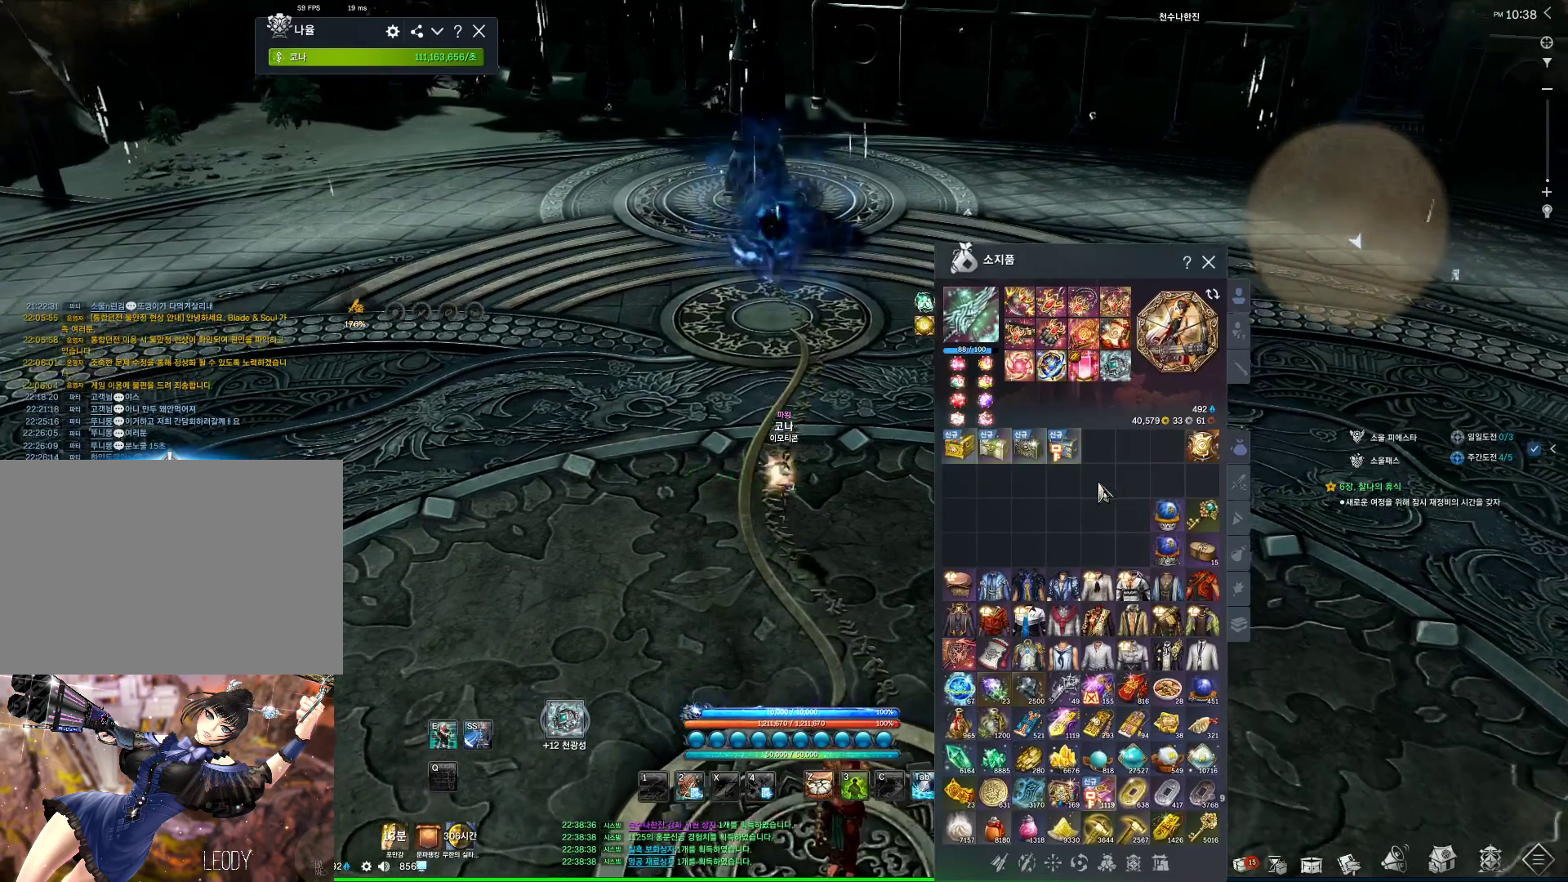
{"keys": [], "mouse": ["right"], "events": [[134, "mouse_left", "down"], [267, "mouse_left", "up"], [300, "w", "up"], [434, "mouse_right", "down"]]}
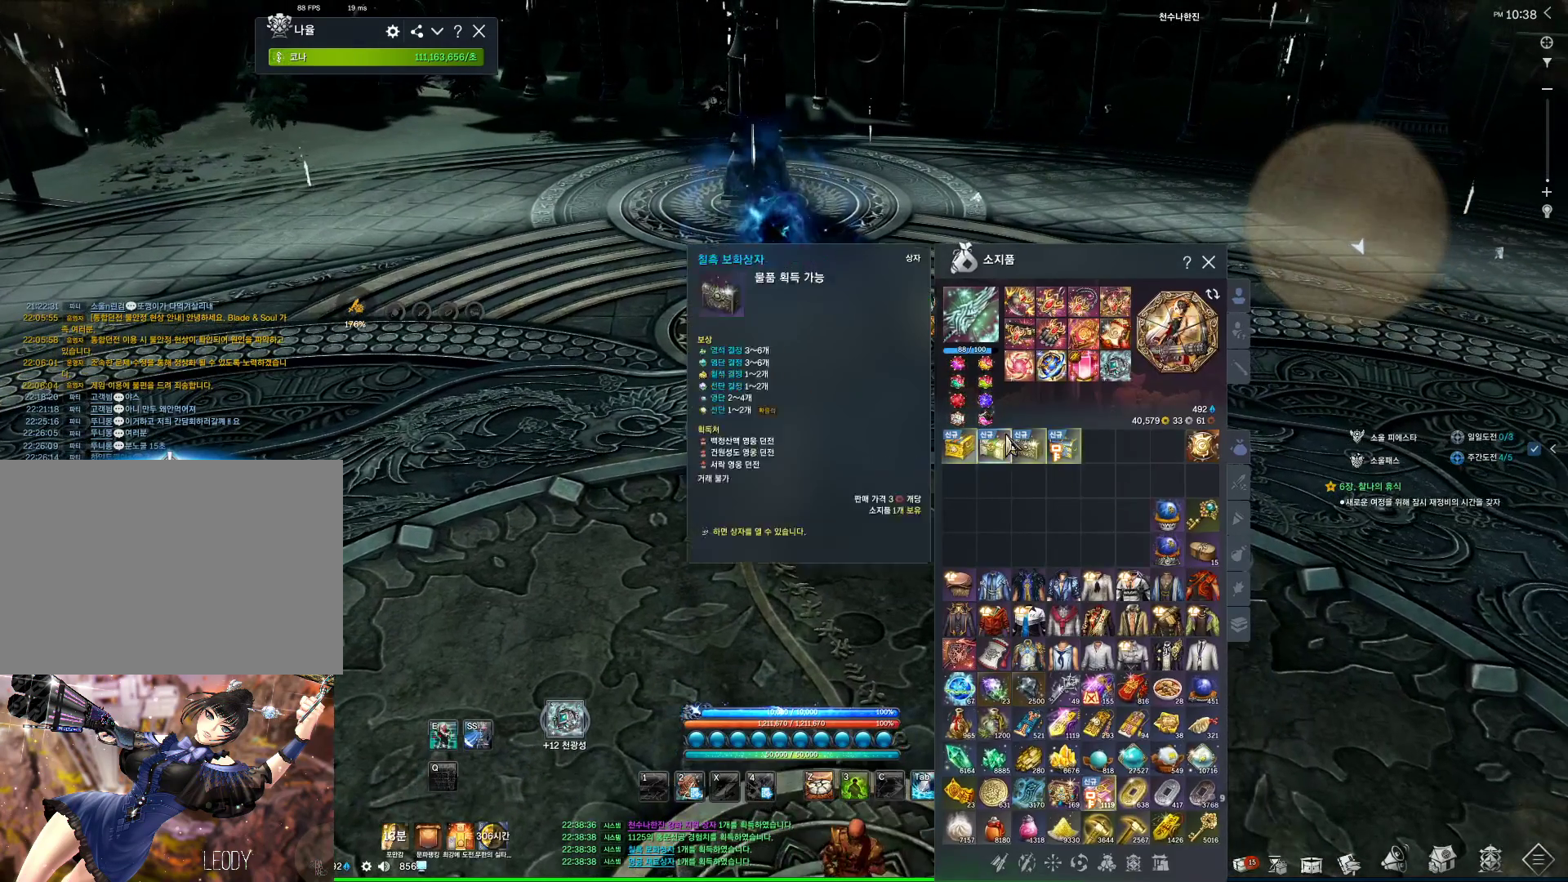
{"keys": [], "mouse": ["mb4"], "events": [[100, "mouse_right", "up"], [500, "mouse_mb4", "down"]]}
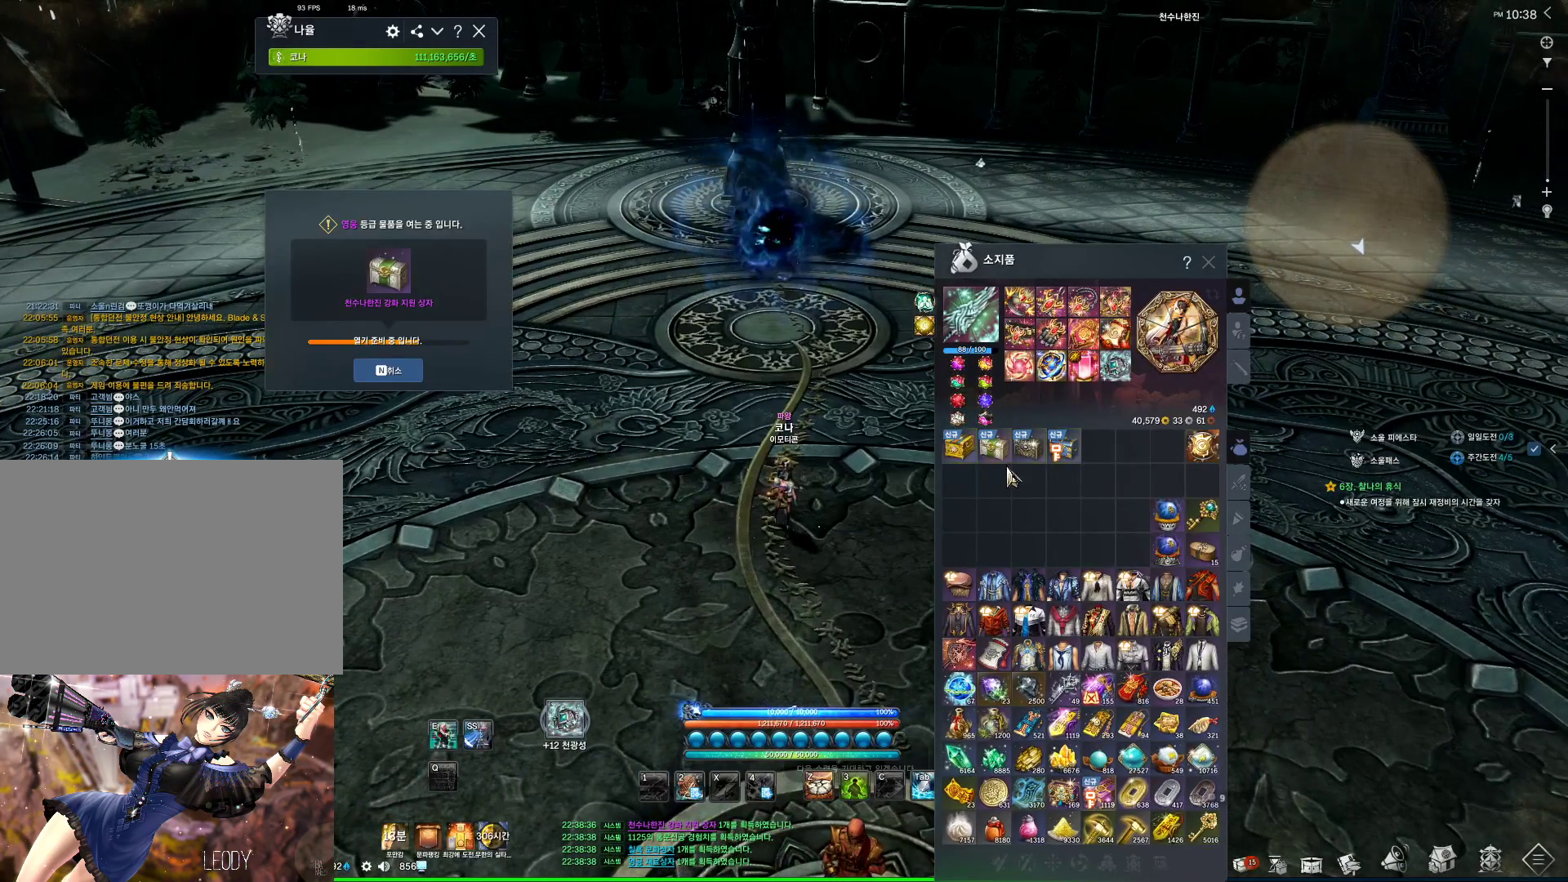
{"keys": [], "mouse": [], "events": [[67, "mouse_mb4", "up"]]}
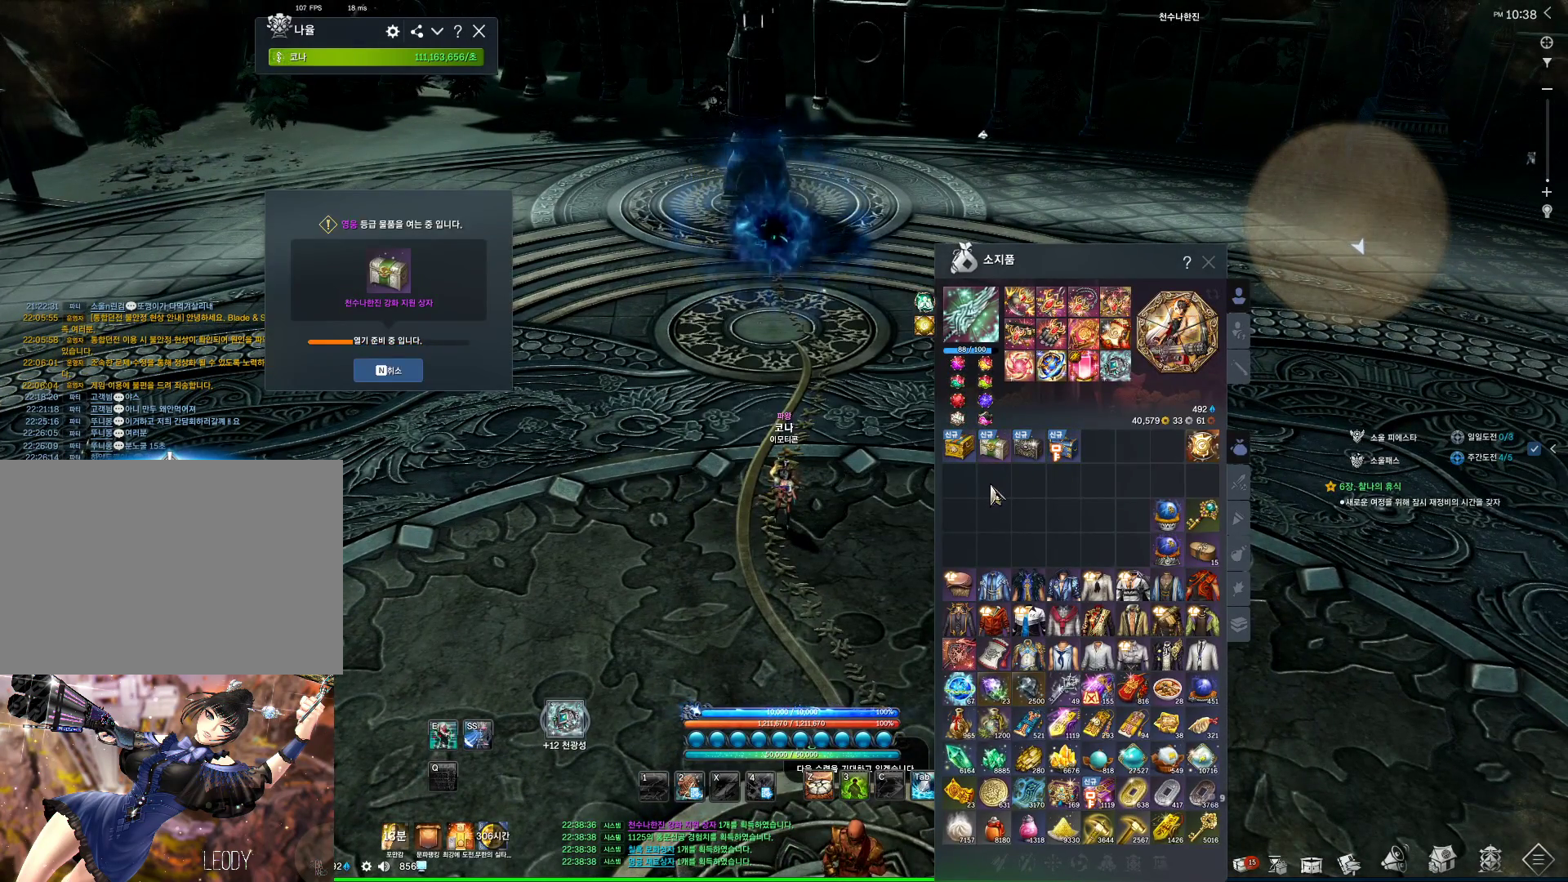
{"keys": [], "mouse": [], "events": [[300, "mouse_right", "down"], [400, "mouse_right", "up"]]}
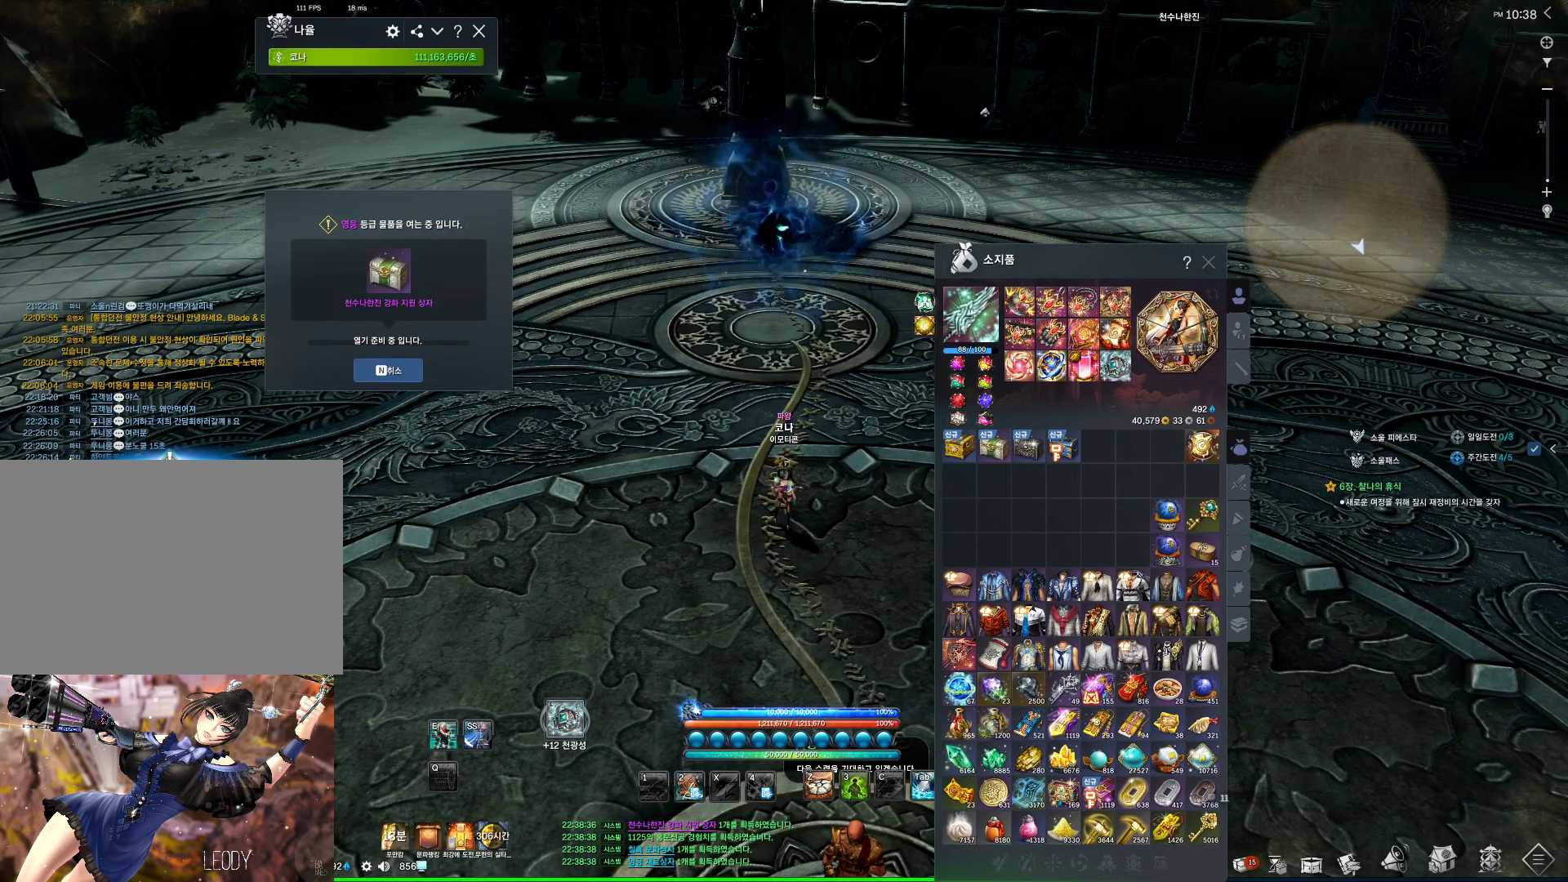
{"keys": [], "mouse": [], "events": [[134, "mouse_right", "down"], [234, "mouse_right", "up"]]}
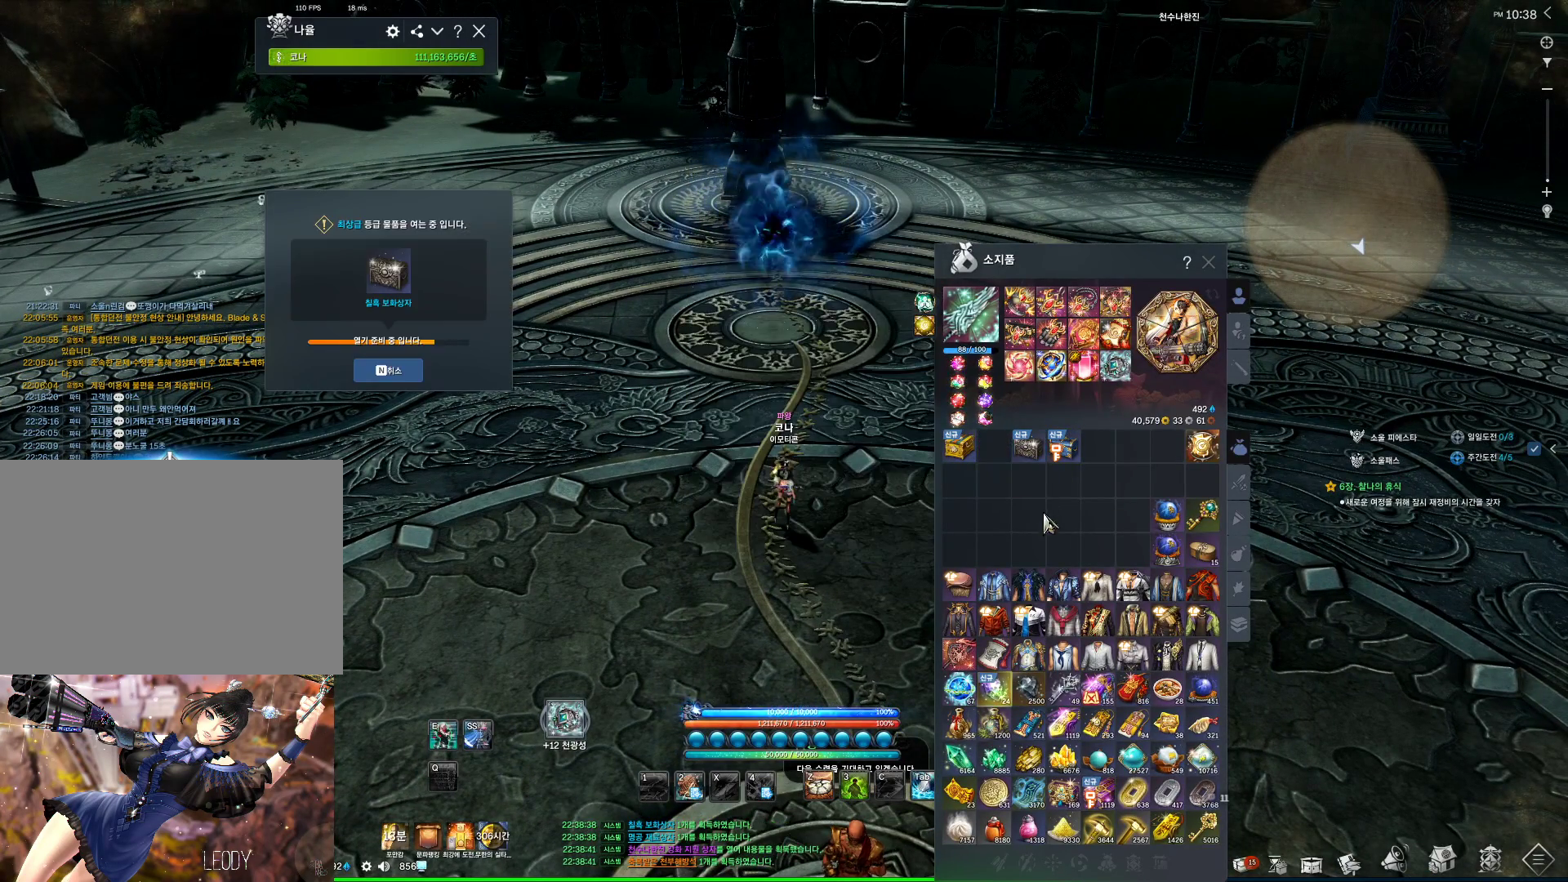
{"keys": [], "mouse": [], "events": [[100, "mouse_mb4", "down"], [200, "mouse_mb4", "up"]]}
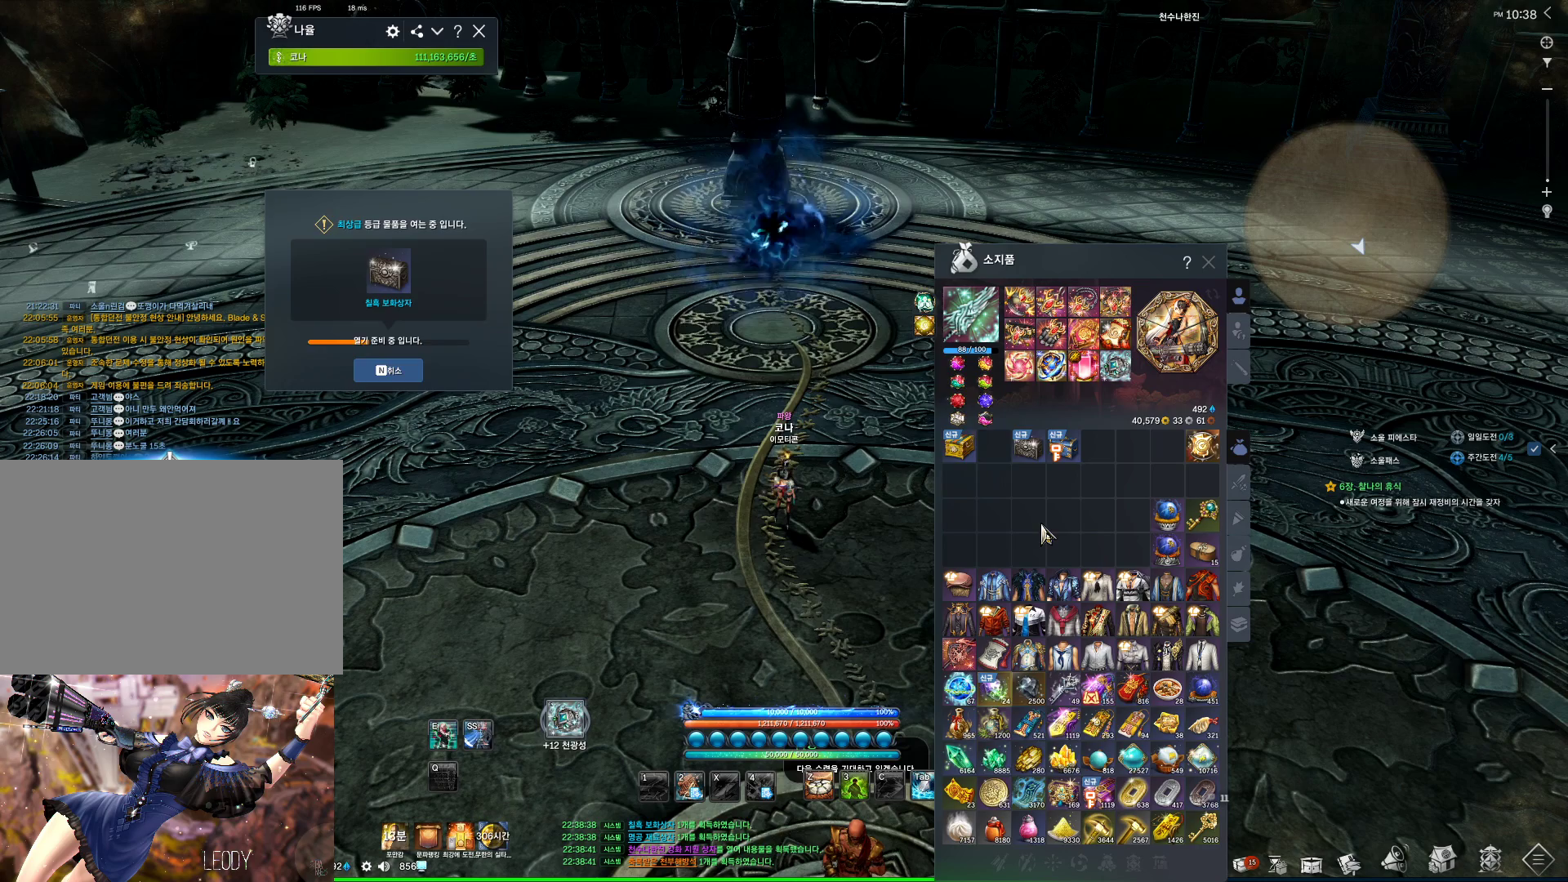
{"keys": [], "mouse": [], "events": []}
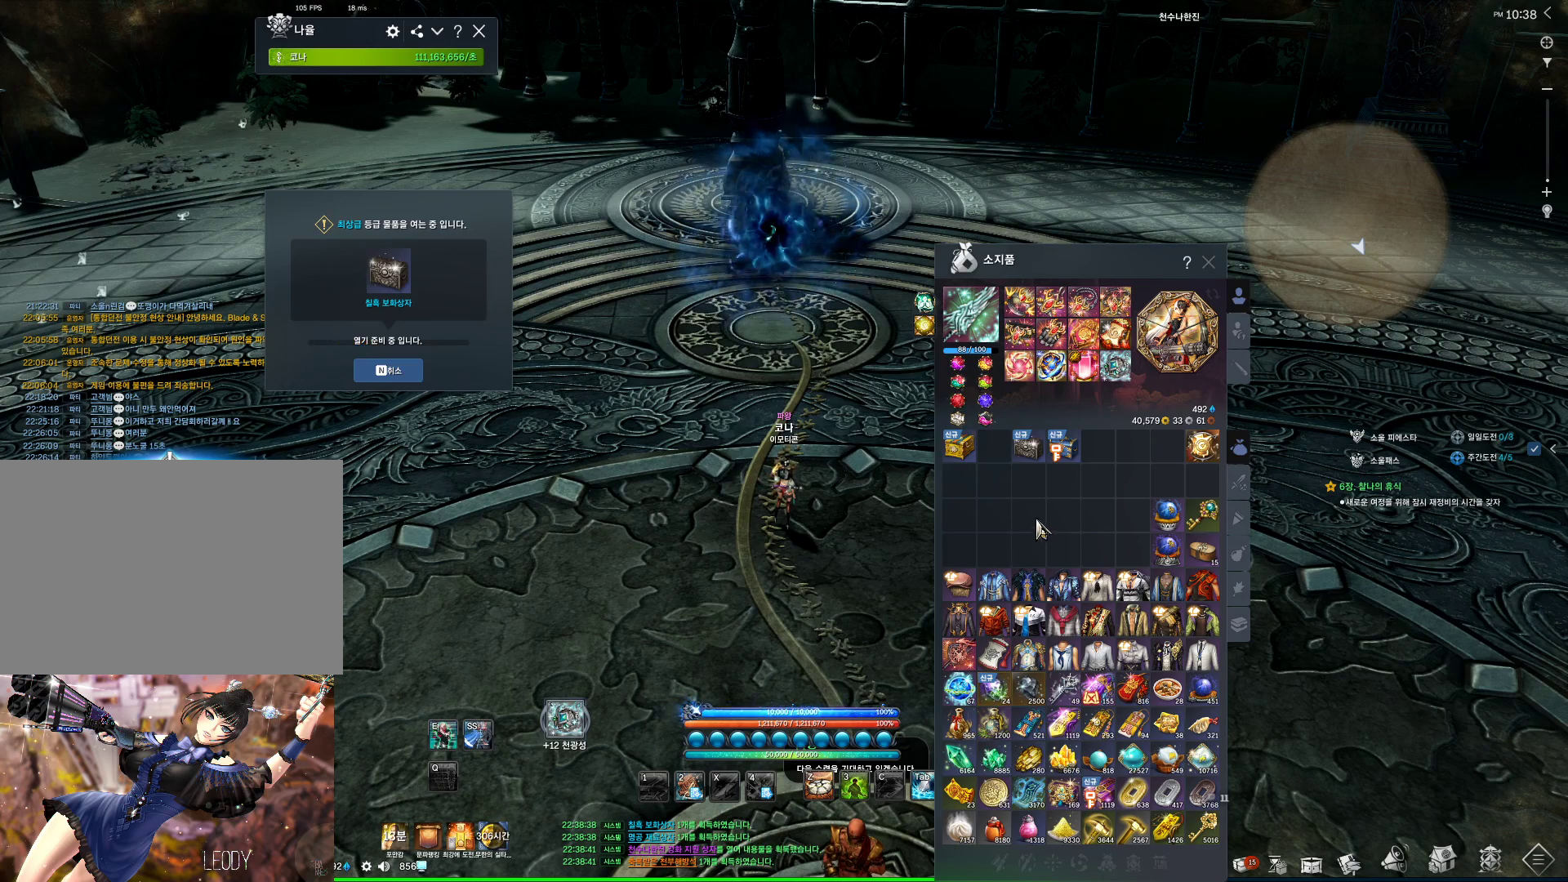
{"keys": [], "mouse": [], "events": [[234, "mouse_right", "down"], [367, "mouse_right", "up"]]}
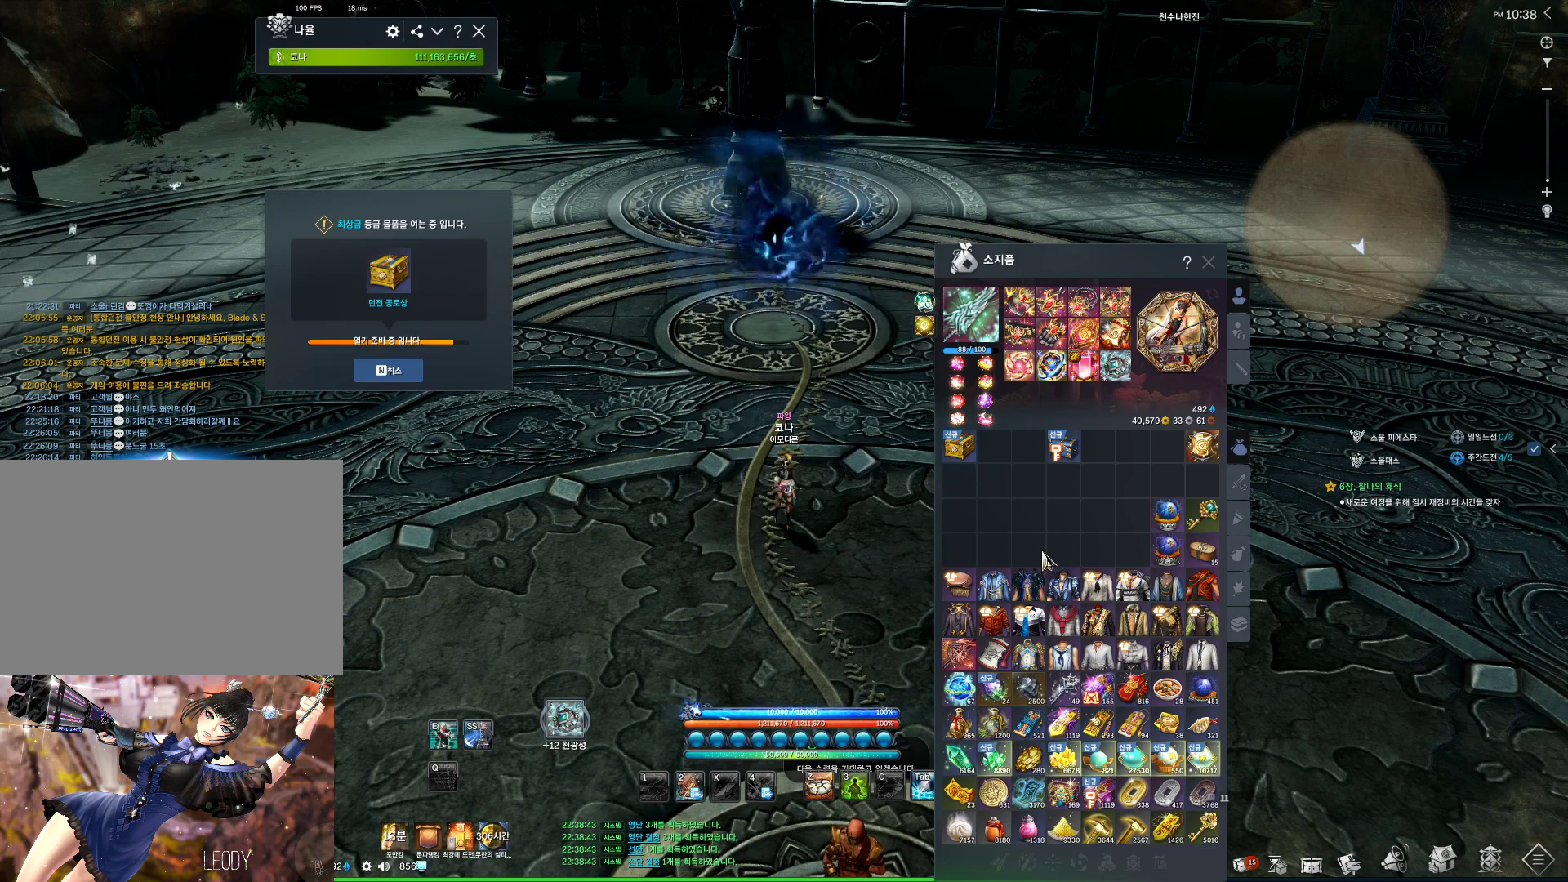
{"keys": [], "mouse": [], "events": []}
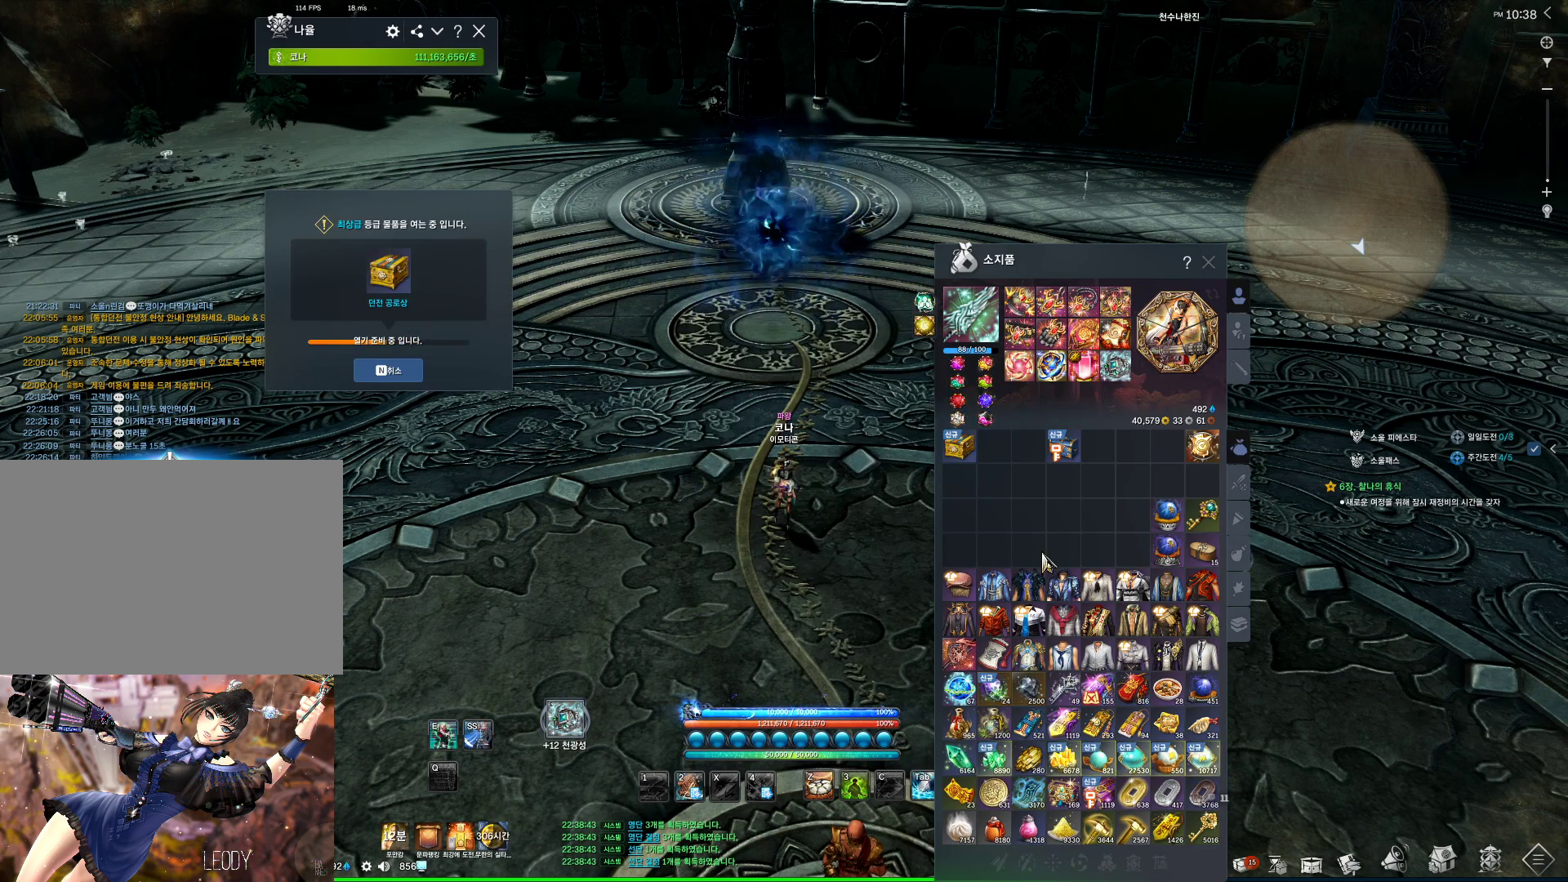
{"keys": [], "mouse": [], "events": []}
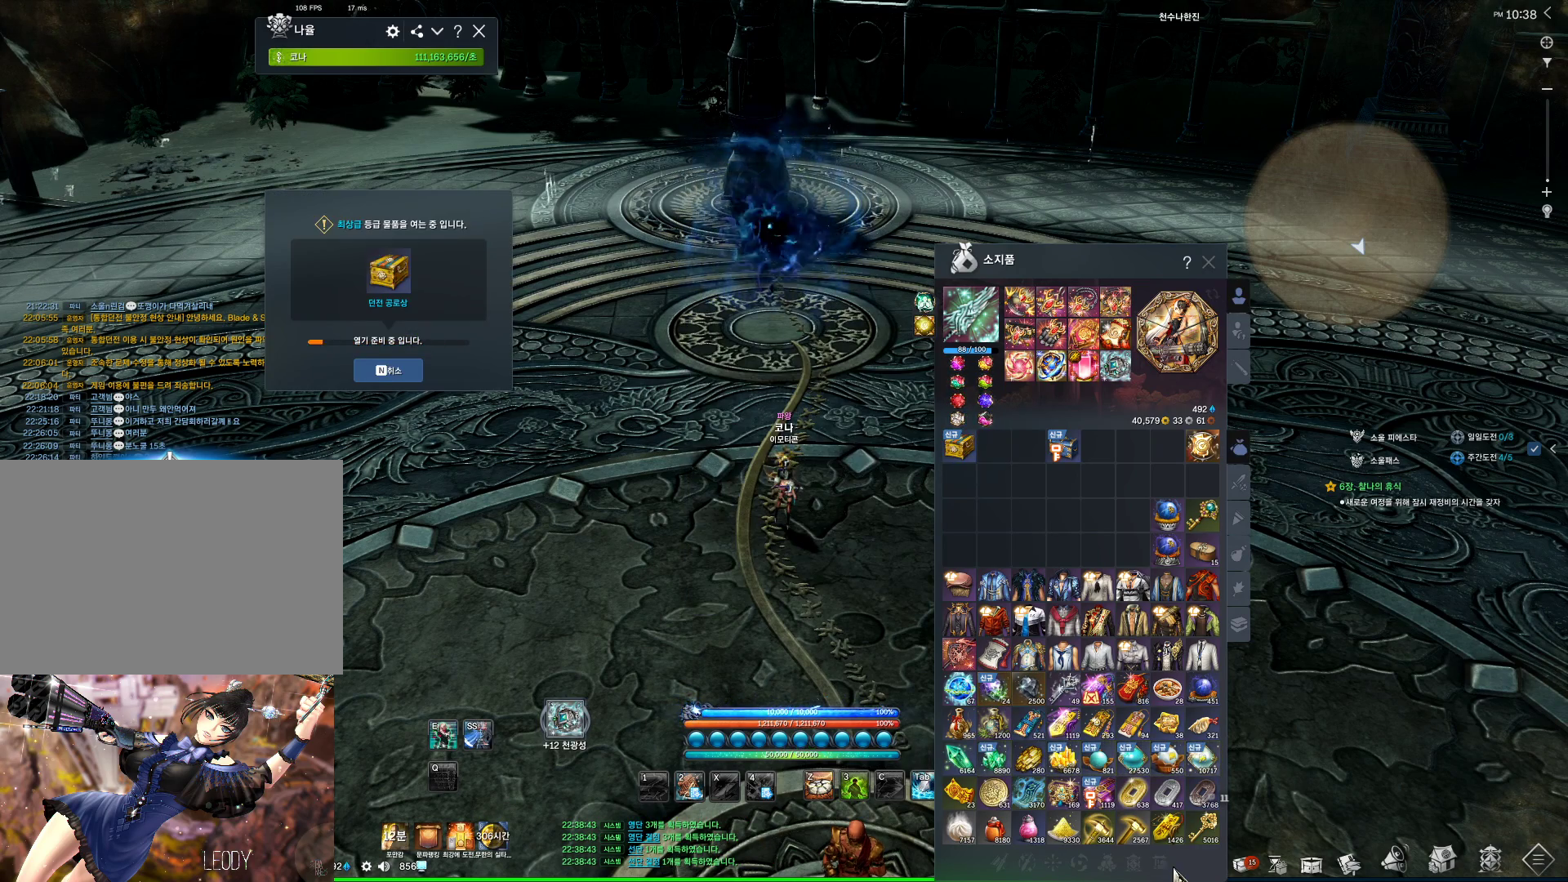
{"keys": [], "mouse": [], "events": [[234, "mouse_left", "down"], [334, "mouse_left", "up"]]}
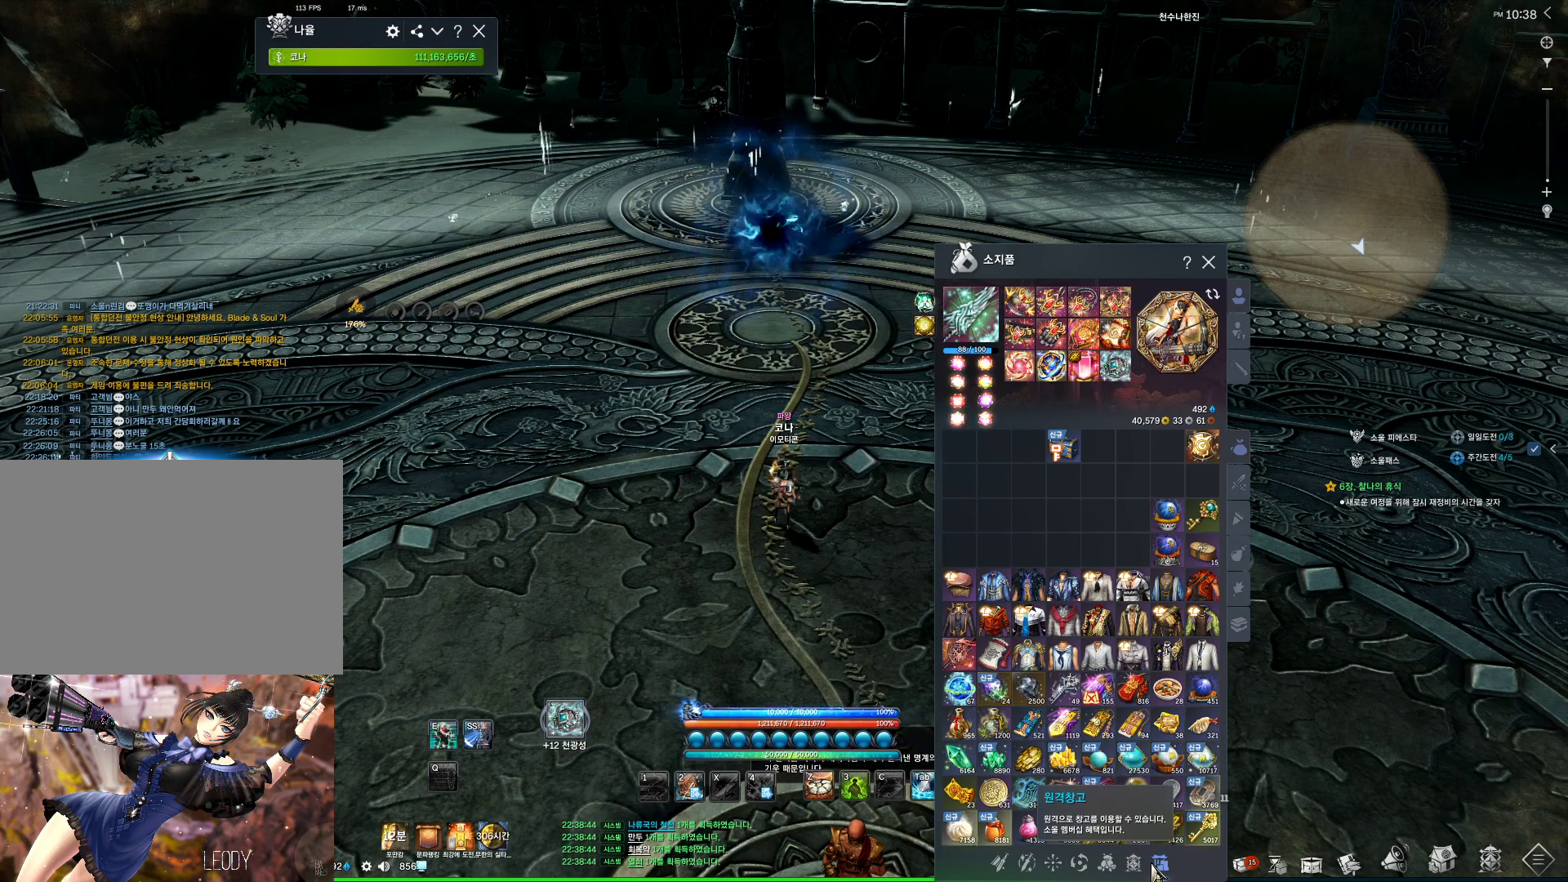
{"keys": [], "mouse": [], "events": [[100, "mouse_left", "down"], [200, "mouse_left", "up"]]}
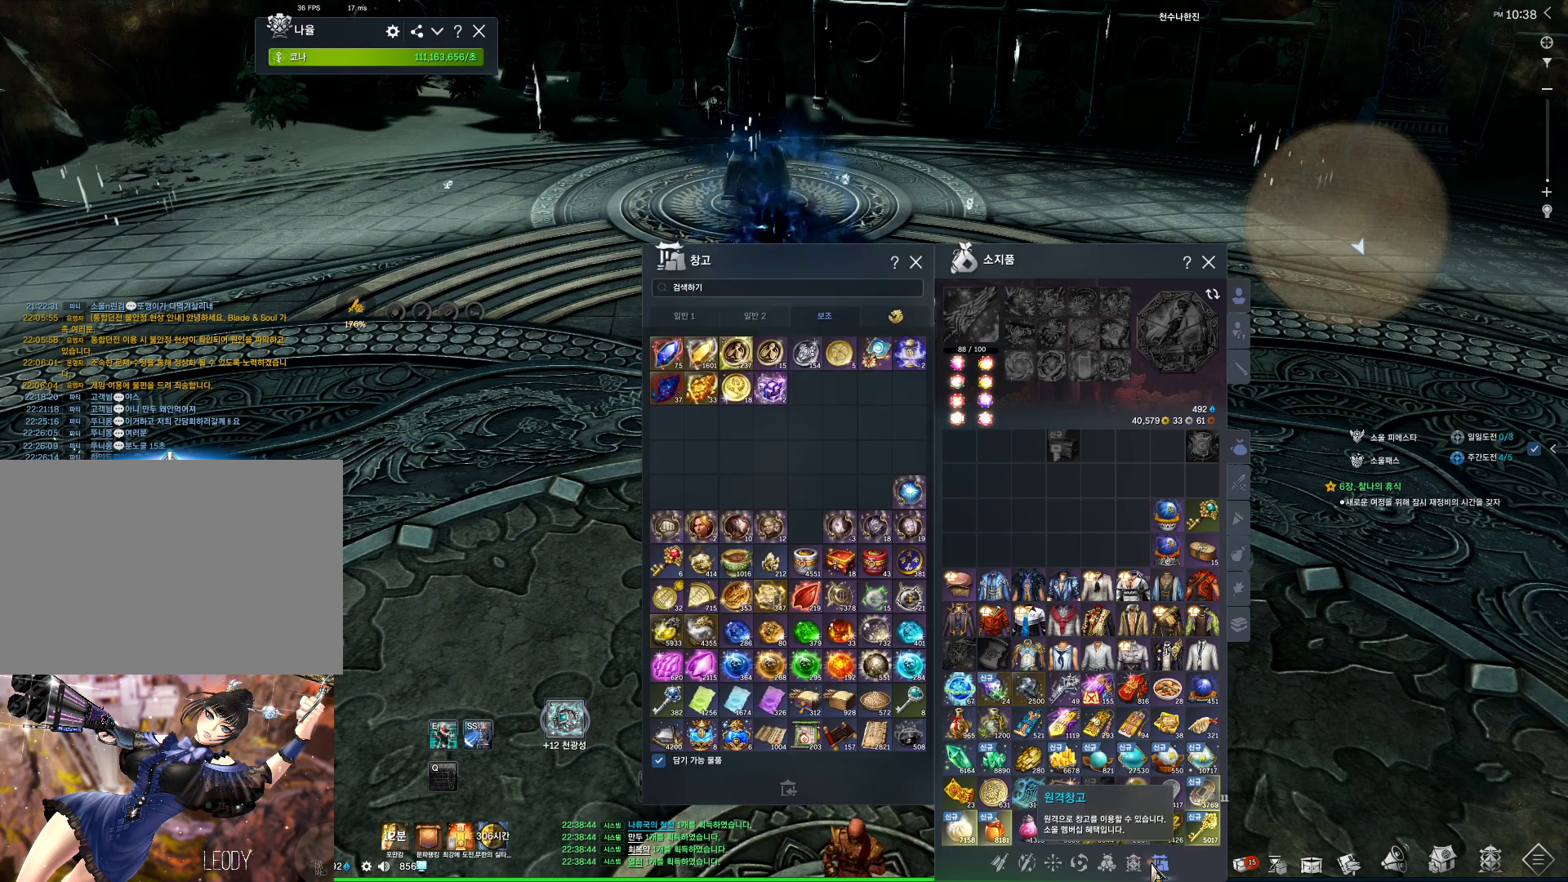
{"keys": [], "mouse": [], "events": []}
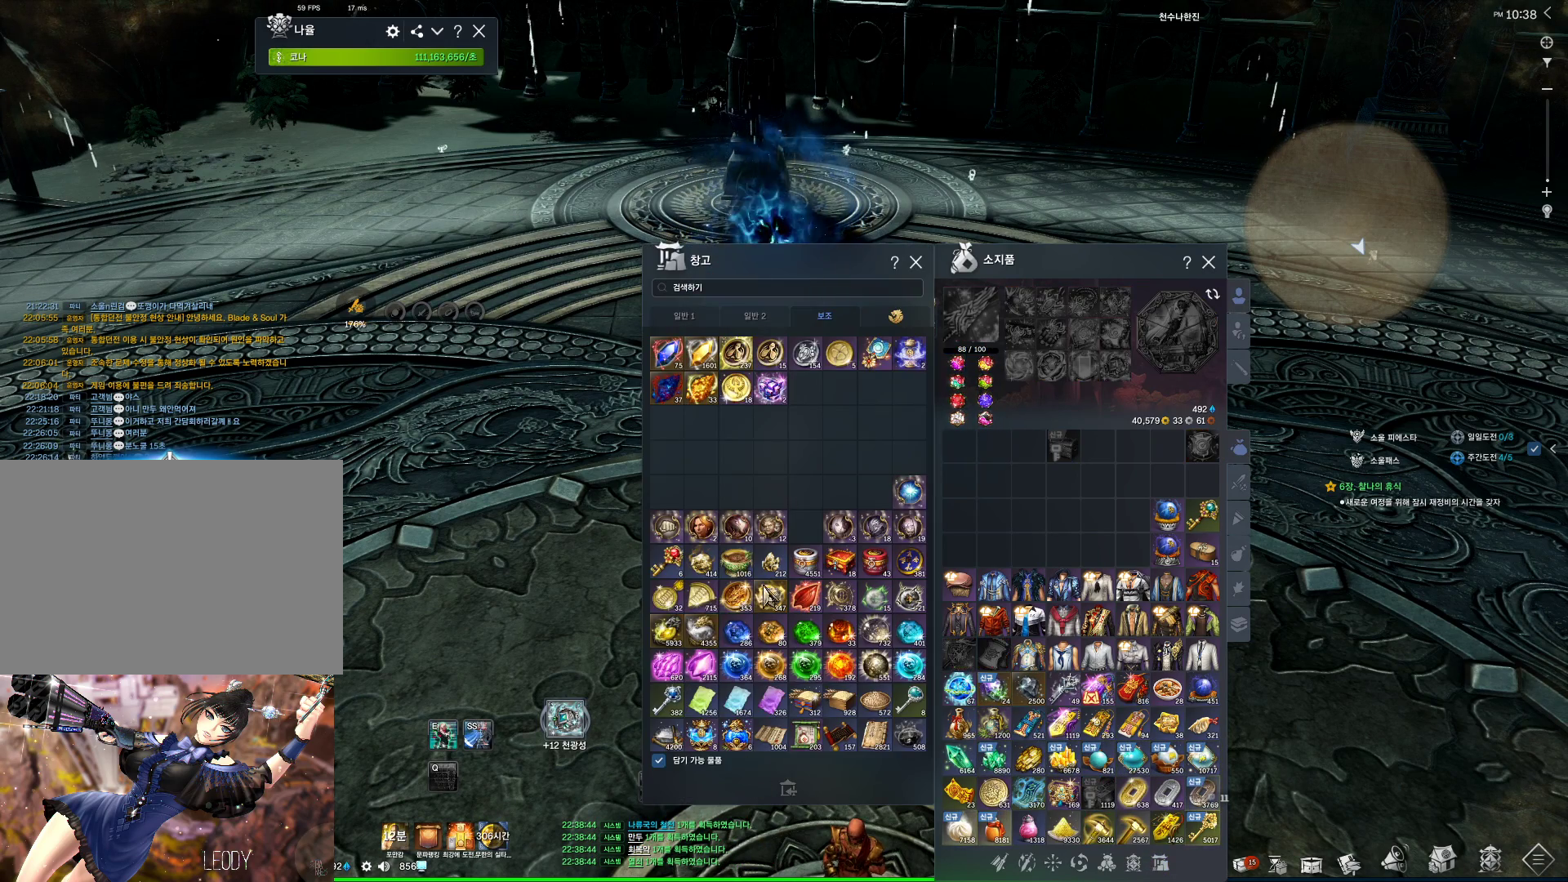
{"keys": [], "mouse": [], "events": [[367, "mouse_left", "down"], [467, "mouse_left", "up"]]}
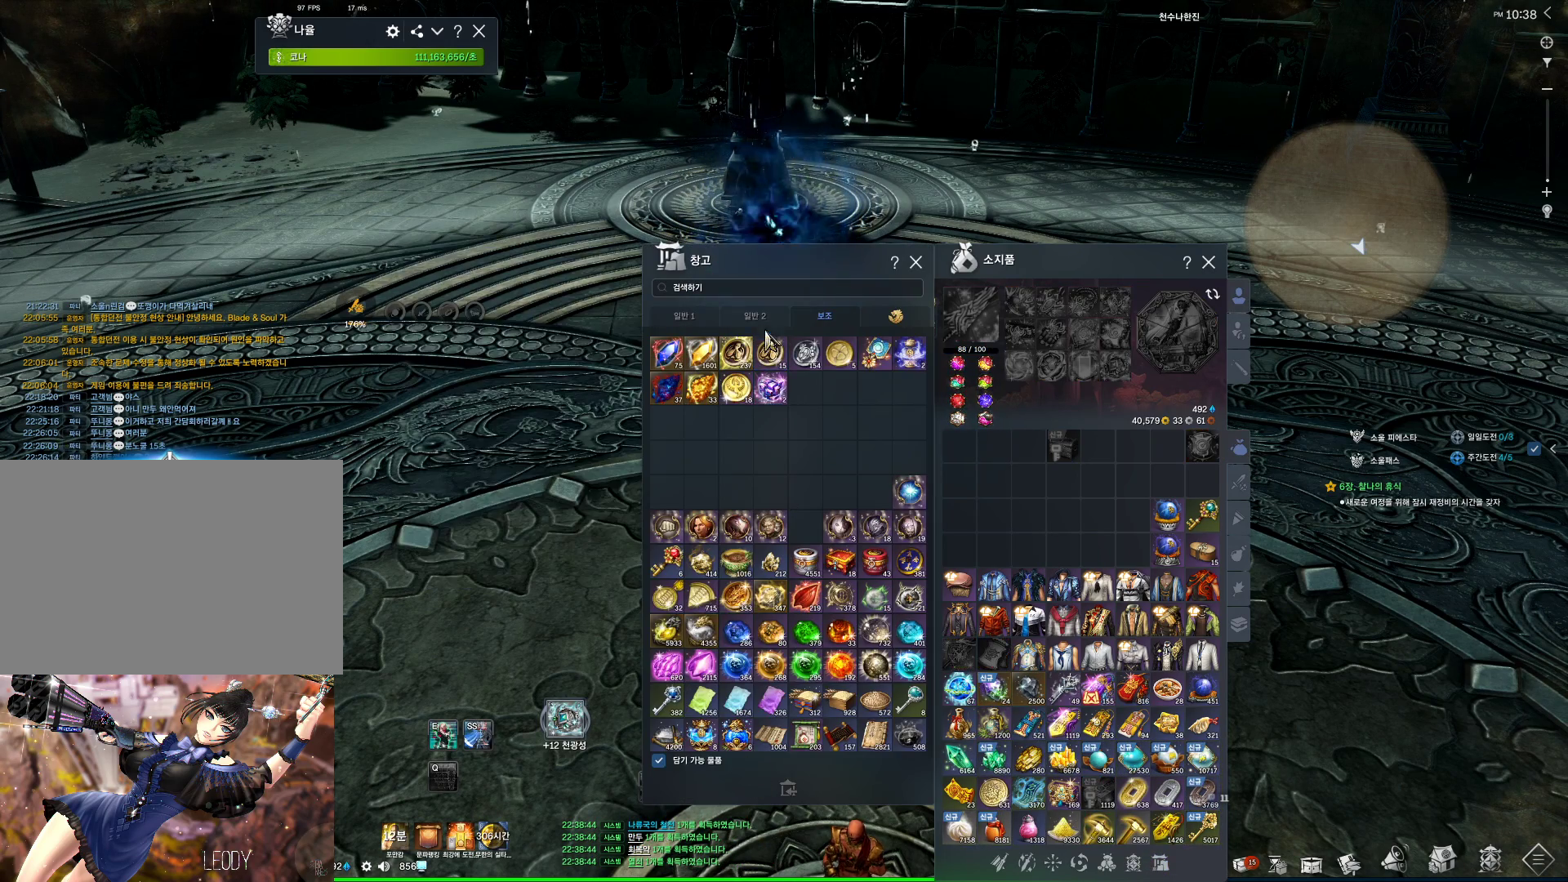
{"keys": [], "mouse": [], "events": [[100, "mouse_left", "down"], [200, "mouse_left", "up"]]}
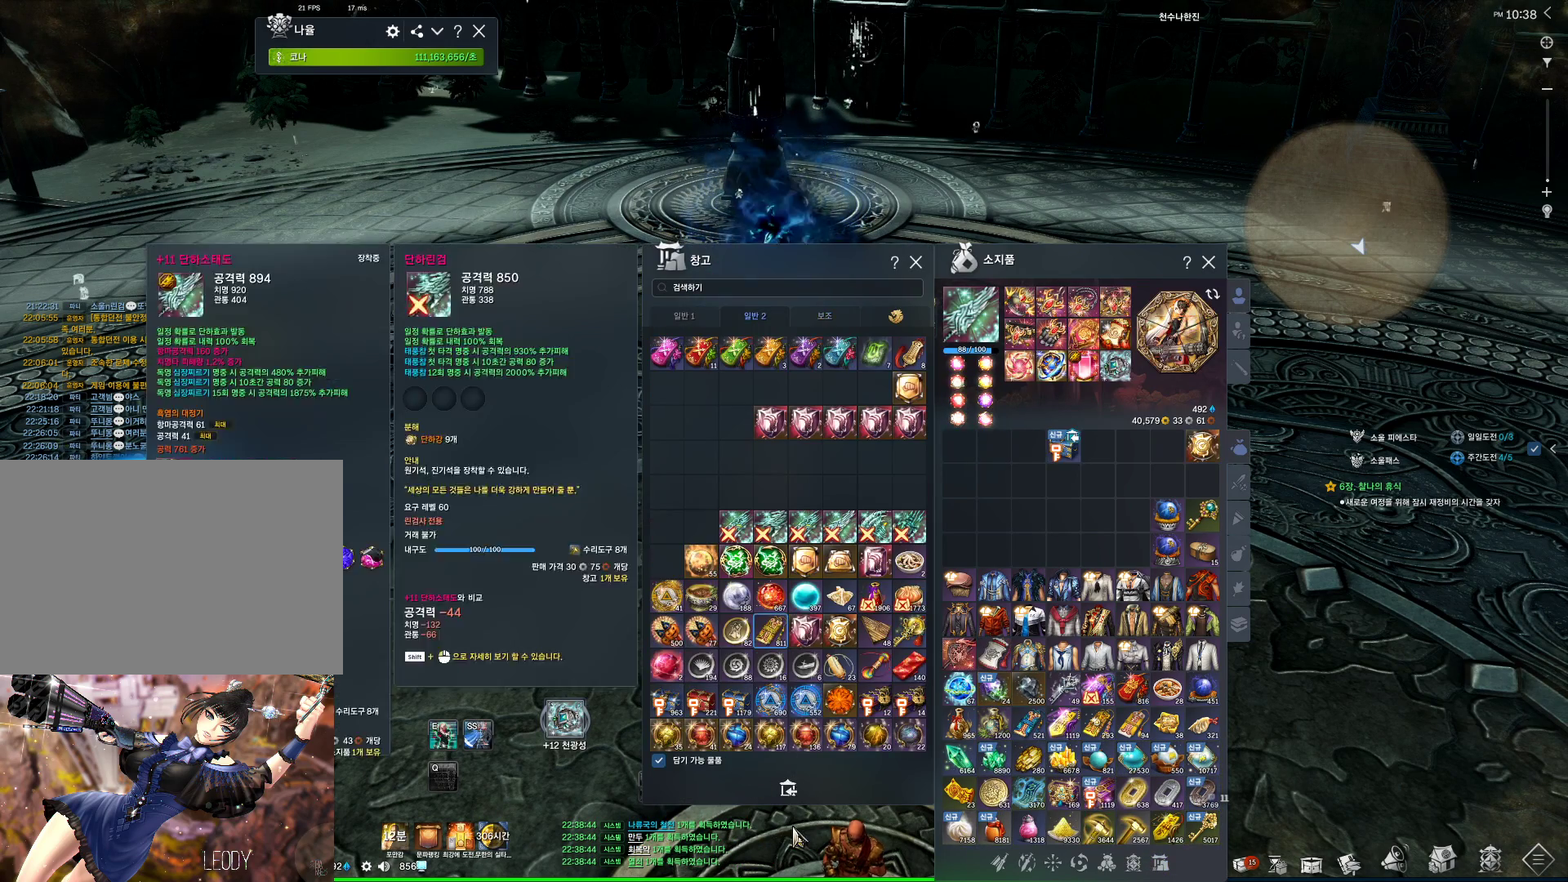
{"keys": [], "mouse": [], "events": [[300, "mouse_left", "down"], [400, "mouse_left", "up"]]}
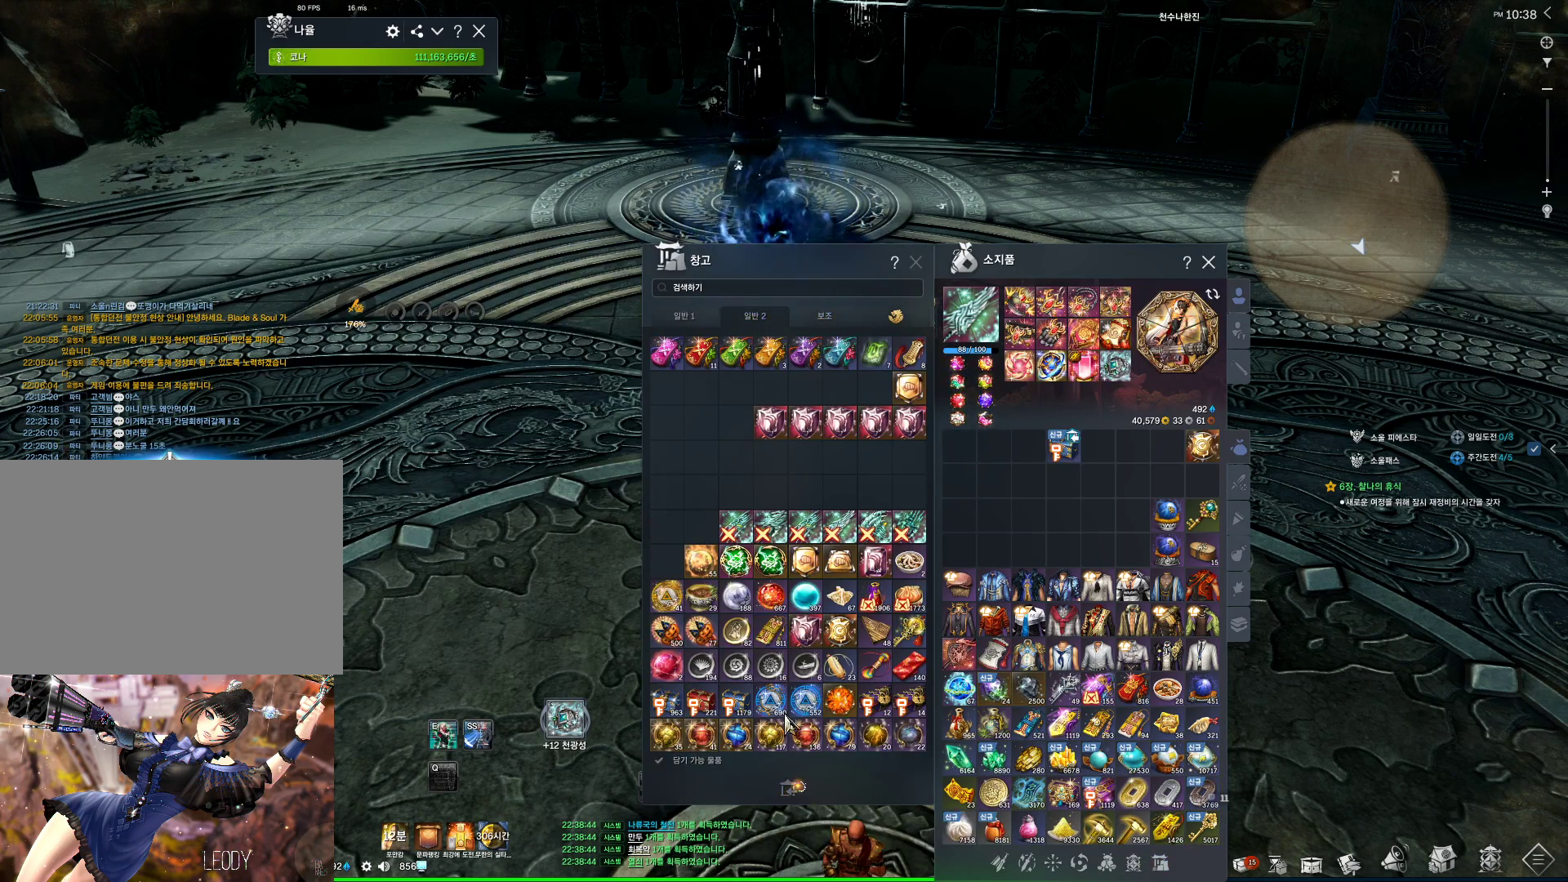
{"keys": [], "mouse": [], "events": [[334, "mouse_left", "down"], [434, "mouse_left", "up"]]}
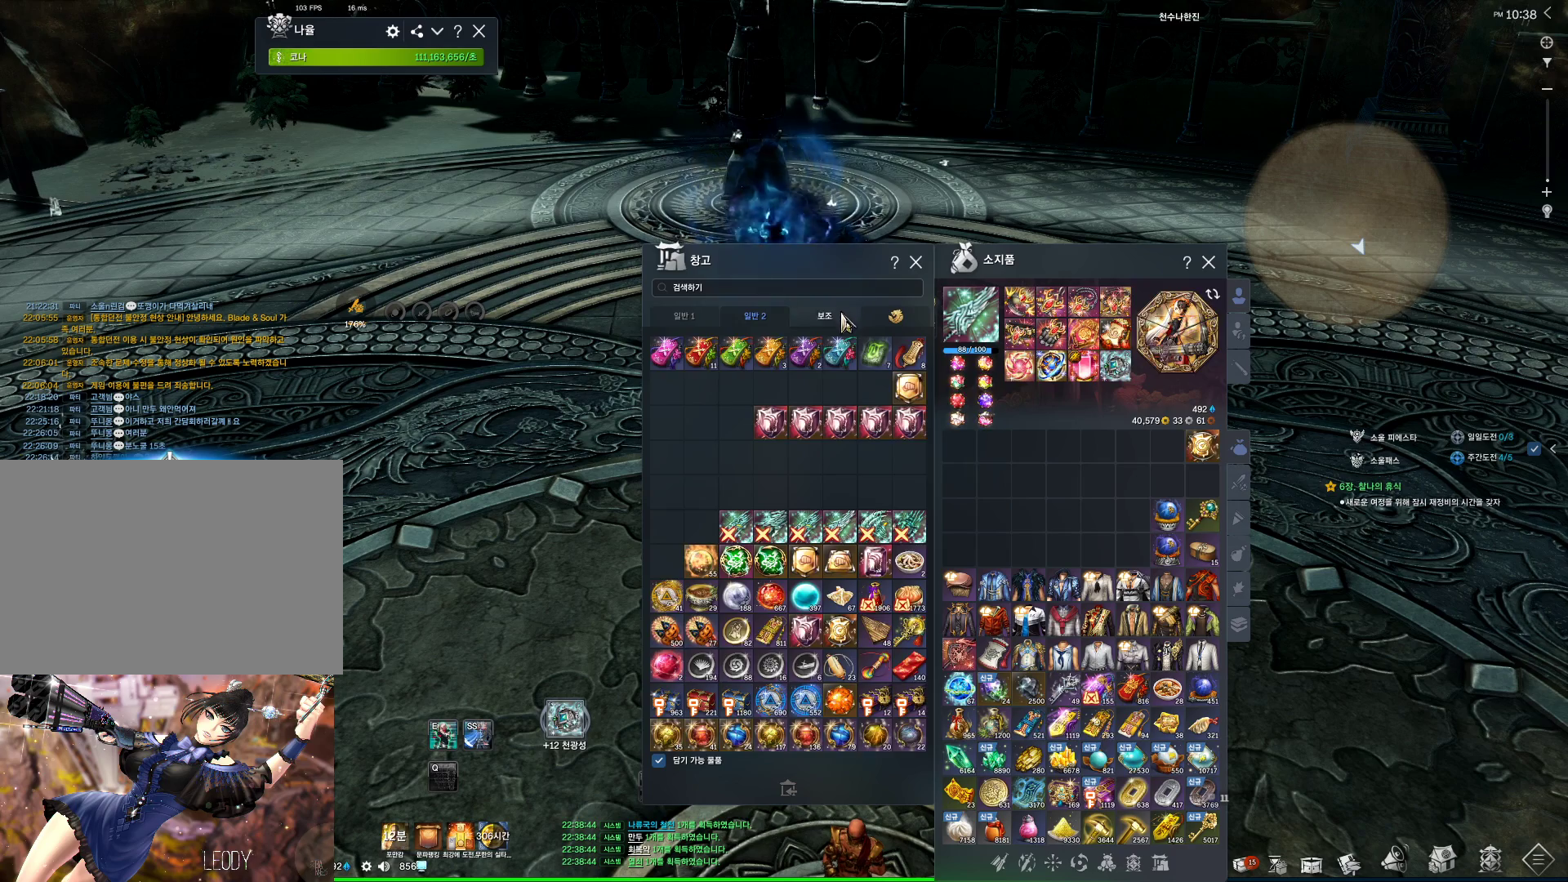
{"keys": [], "mouse": [], "events": [[34, "mouse_left", "down"], [100, "mouse_left", "up"]]}